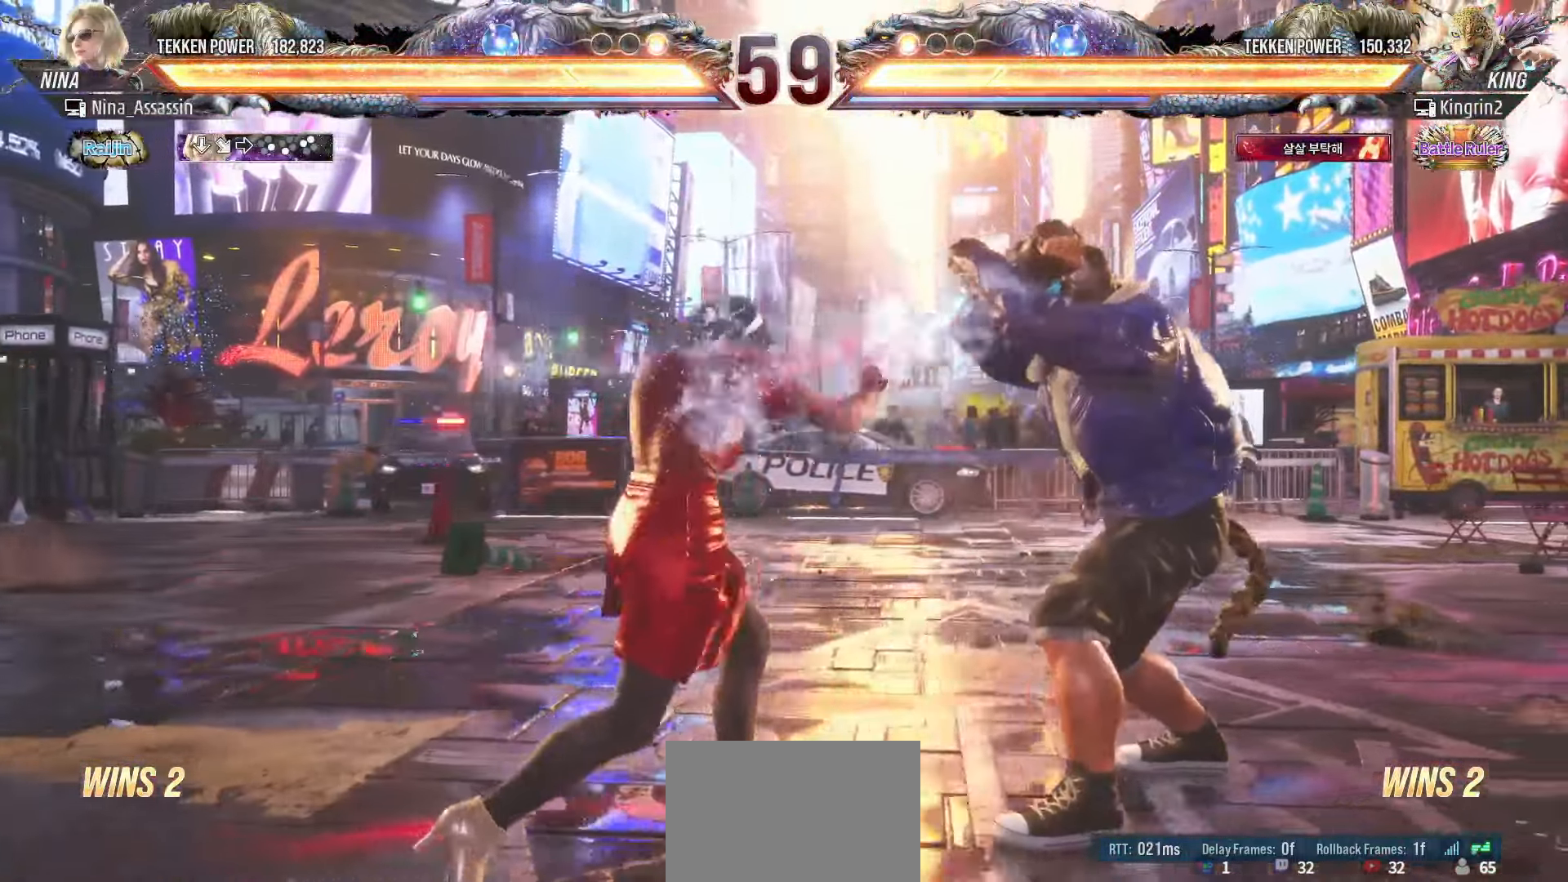
Gameplay with a controller (arcade stick); each line is a JSON object with the inputs held at the frame after it. "events" lists button and stick changes between this image and that frame as [ms after this image, input, new state], when the widget could be followed in between. Not read: L3 R3.
{"buttons": [], "left_stick": "left", "events": [[233, "left_stick", "left"], [317, "left_stick", "center"], [367, "left_stick", "left"]]}
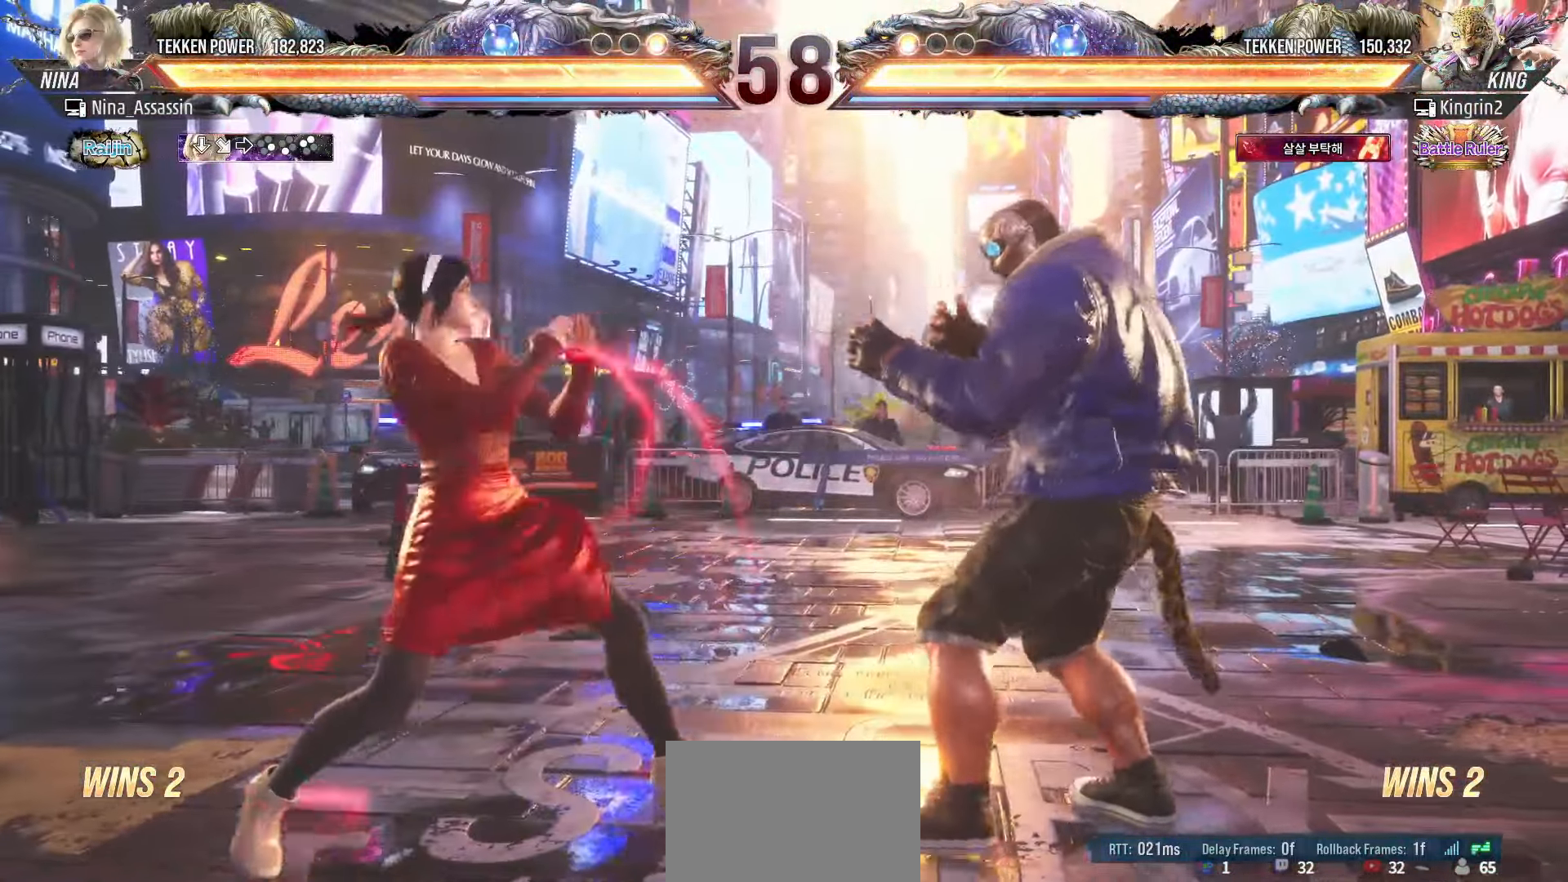
{"buttons": [], "left_stick": "center", "events": [[17, "left_stick", "up-right"], [33, "SQUARE", "down"], [100, "SQUARE", "up"], [150, "left_stick", "center"], [167, "TRIANGLE", "down"], [217, "TRIANGLE", "up"], [317, "TRIANGLE", "down"], [350, "TRIANGLE", "up"], [433, "TRIANGLE", "down"], [500, "TRIANGLE", "up"]]}
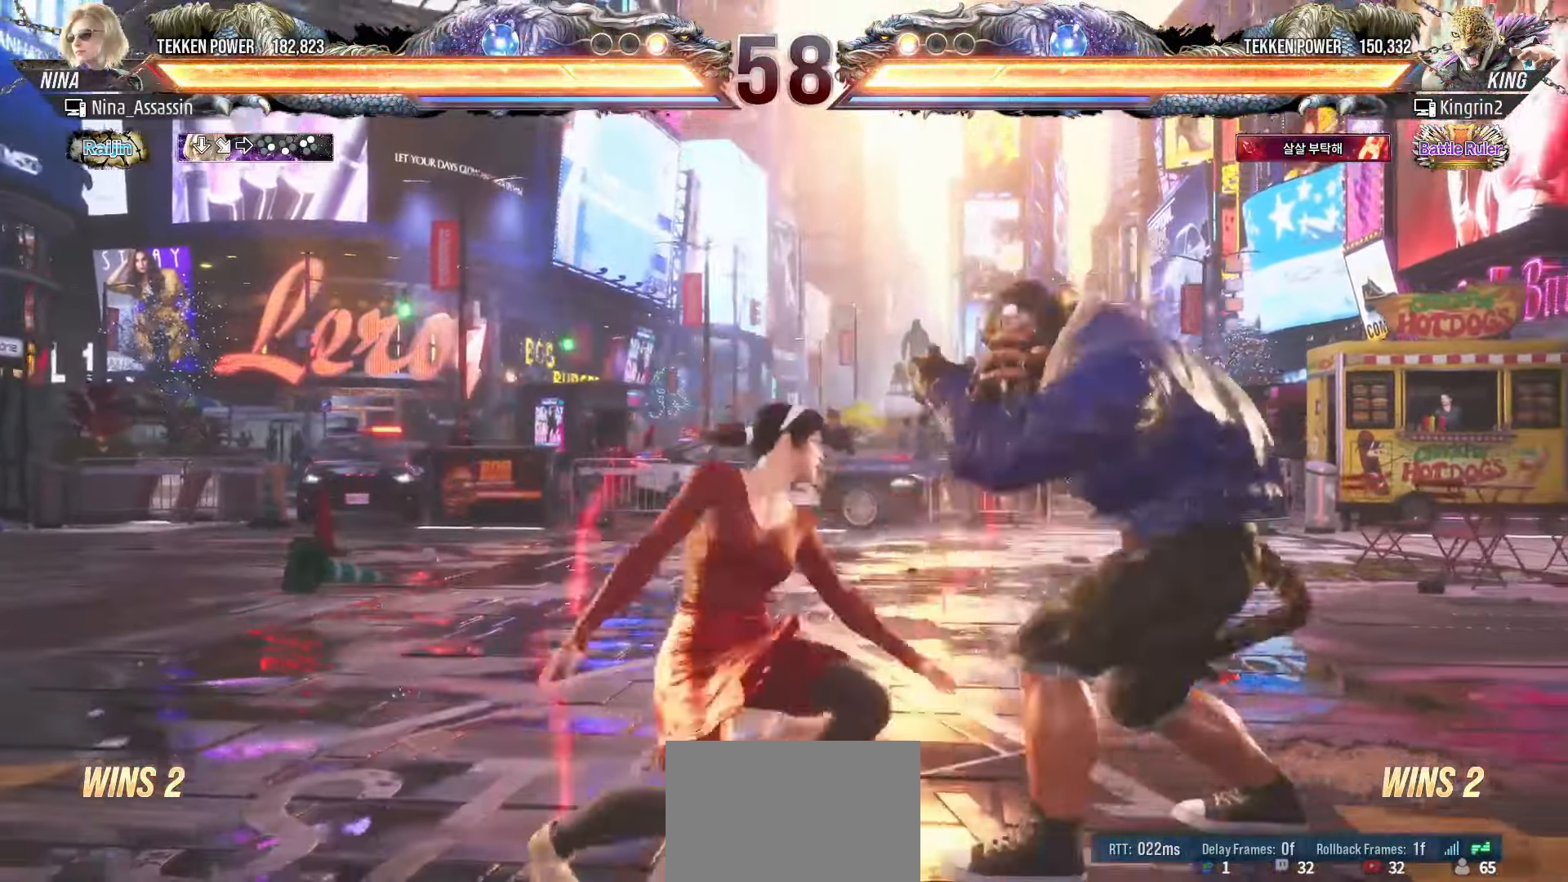
{"buttons": [], "left_stick": "left", "events": [[283, "left_stick", "left"], [350, "left_stick", "center"], [417, "left_stick", "left"]]}
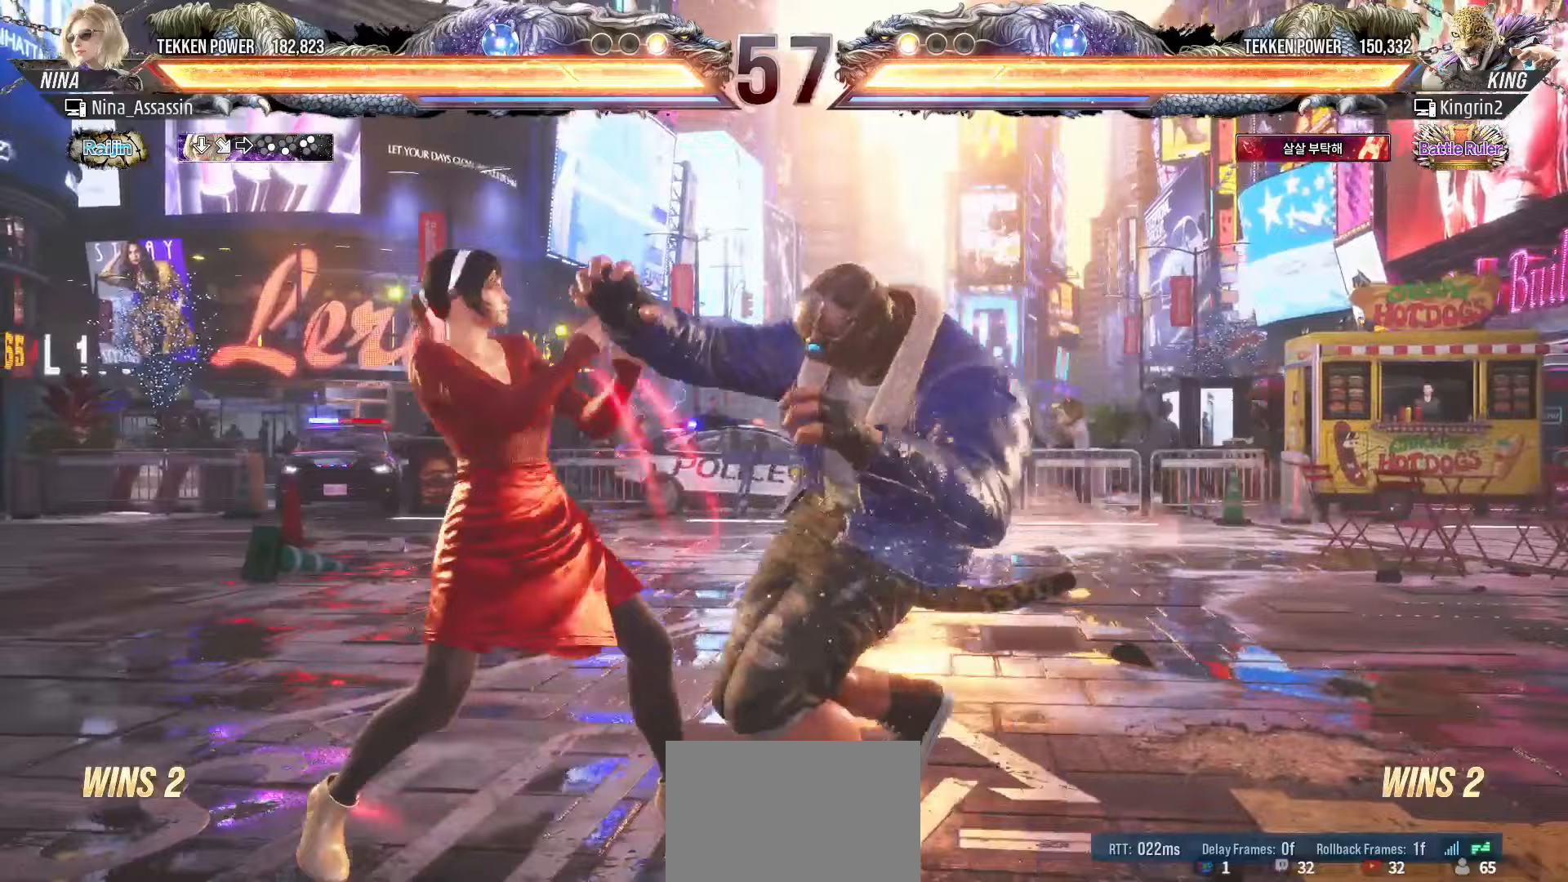
{"buttons": ["SQUARE"], "left_stick": "down-right", "events": [[367, "left_stick", "center"], [450, "left_stick", "down-right"], [467, "SQUARE", "down"]]}
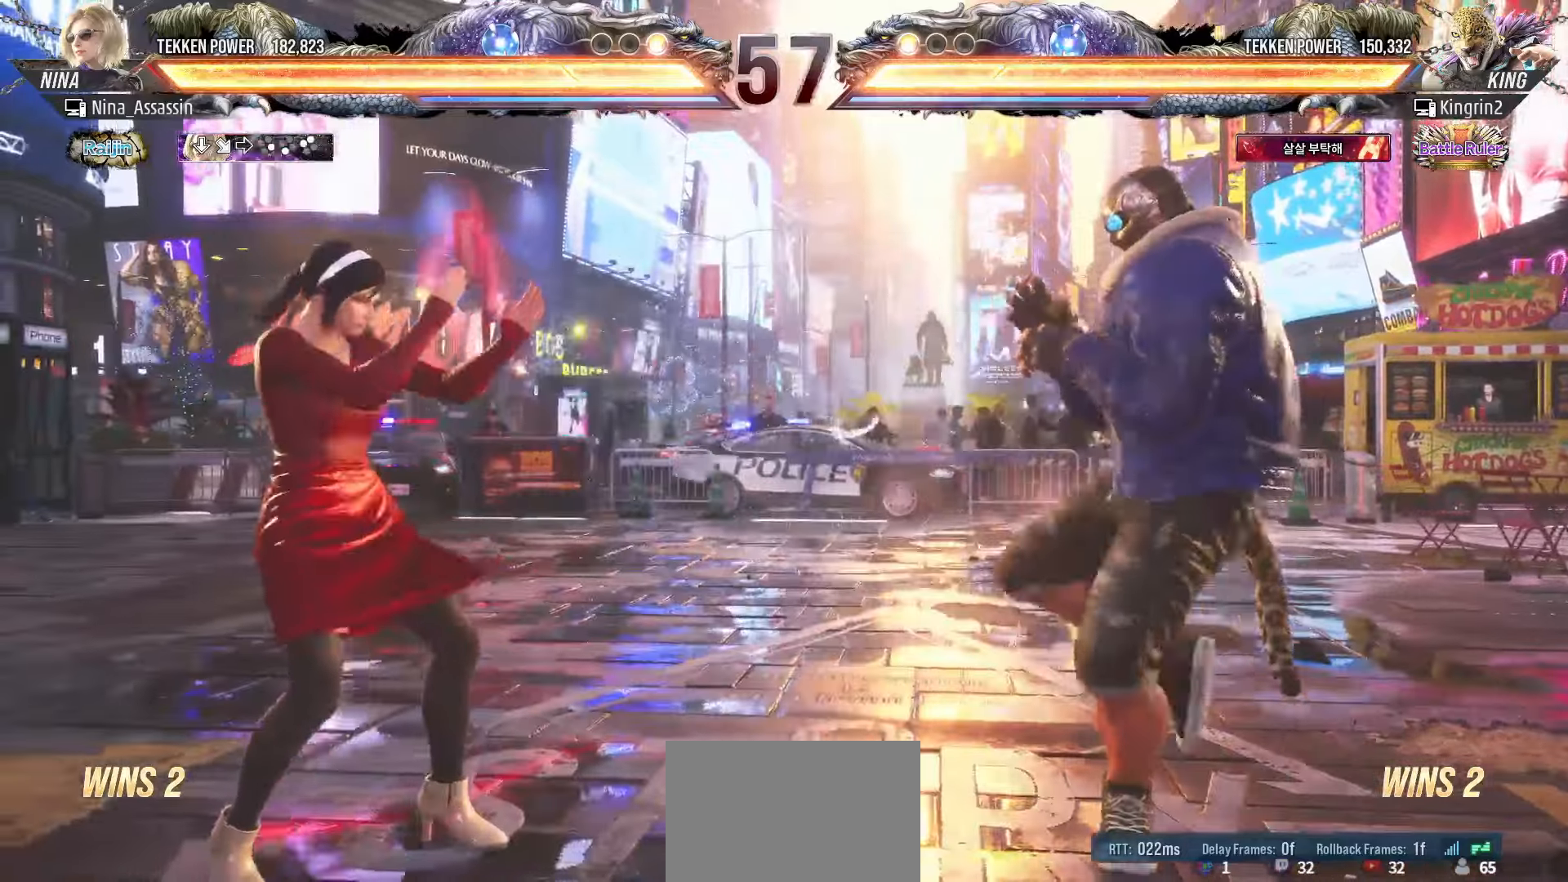
{"buttons": [], "left_stick": "center", "events": [[33, "SQUARE", "up"], [117, "left_stick", "center"], [417, "left_stick", "left"], [500, "left_stick", "center"]]}
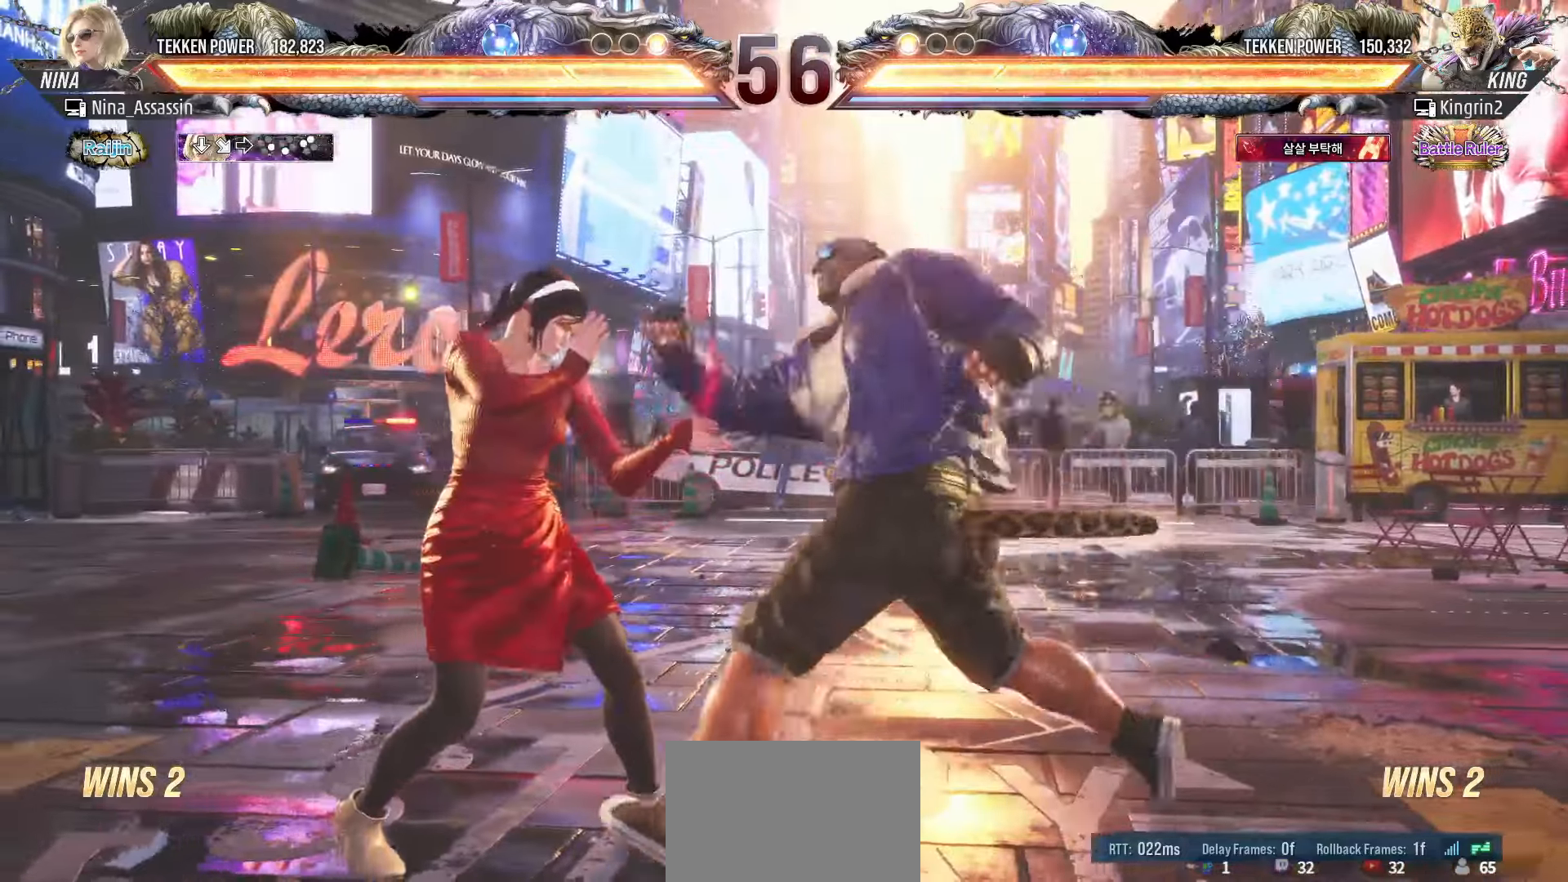
{"buttons": [], "left_stick": "down-left", "events": [[50, "left_stick", "left"], [367, "left_stick", "down-left"]]}
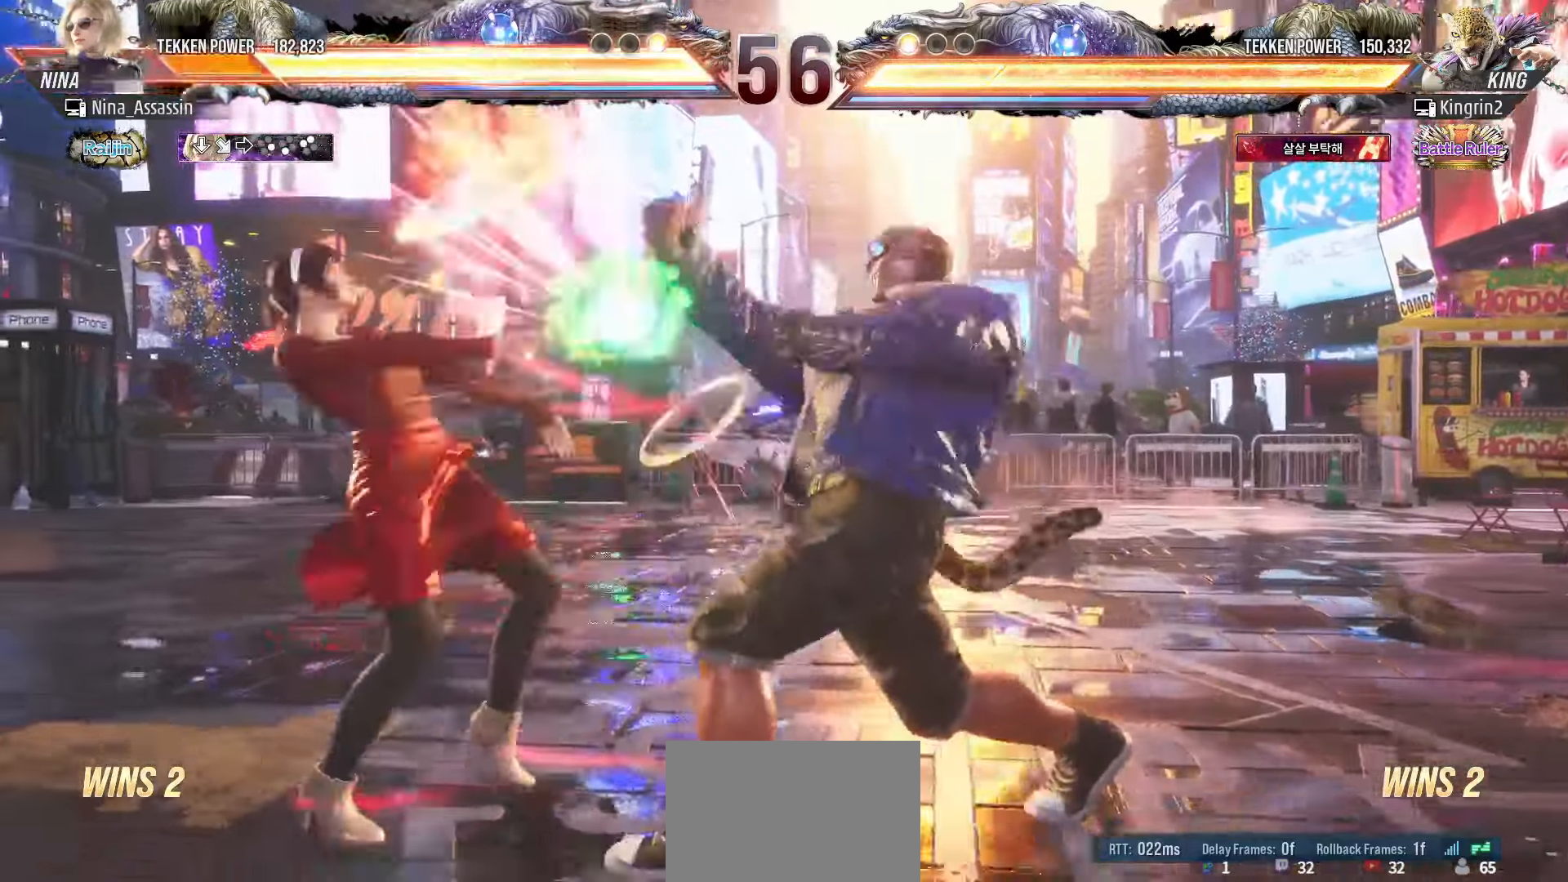
{"buttons": [], "left_stick": "left", "events": [[117, "left_stick", "center"], [433, "left_stick", "left"]]}
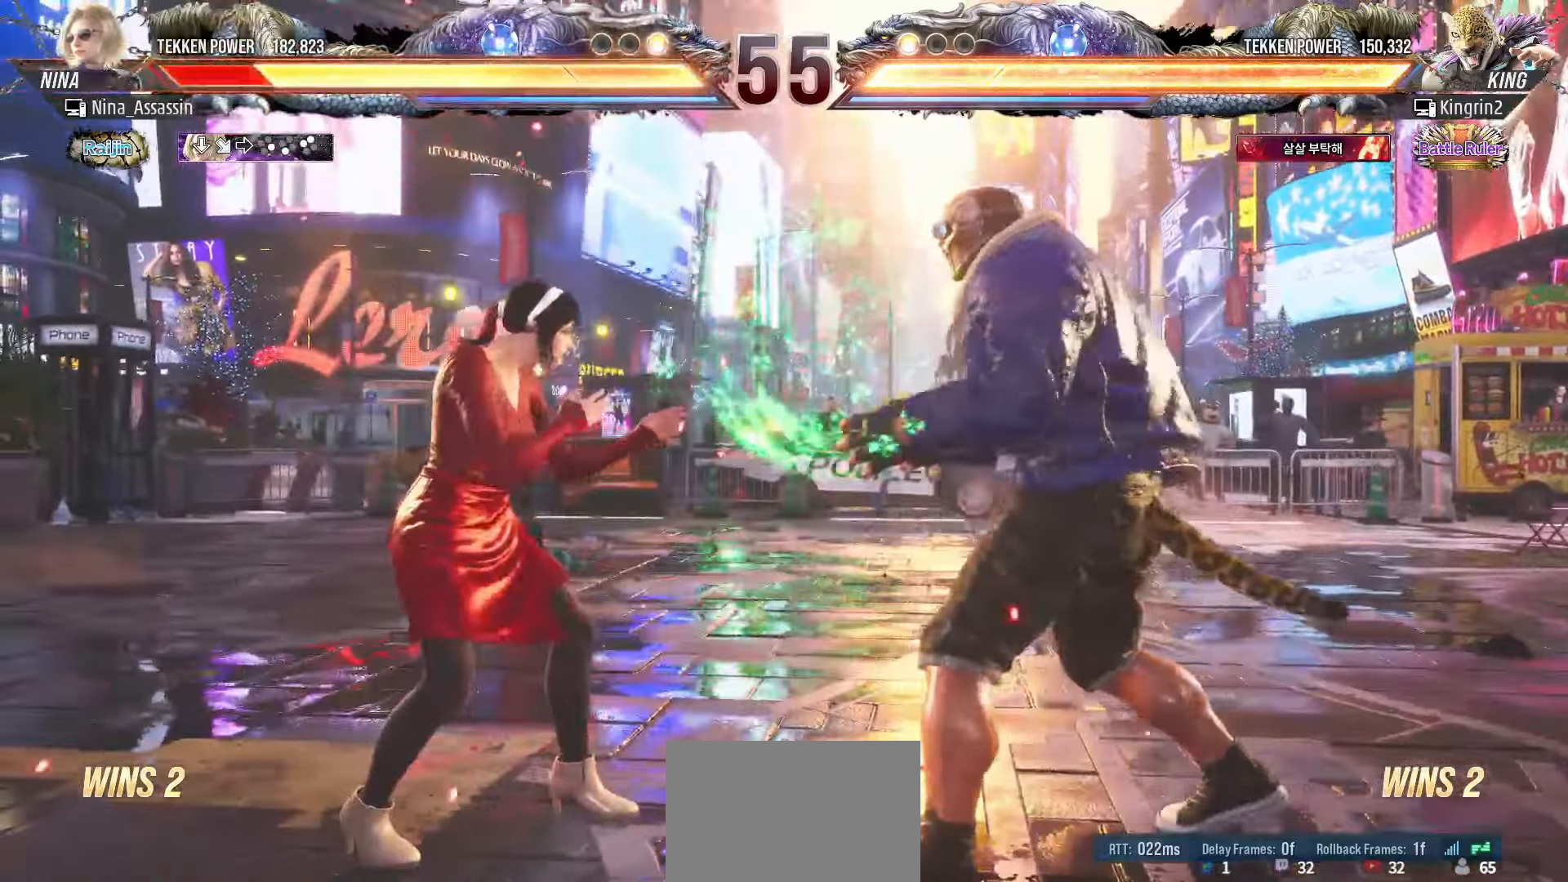
{"buttons": [], "left_stick": "left", "events": [[17, "left_stick", "center"], [83, "left_stick", "left"]]}
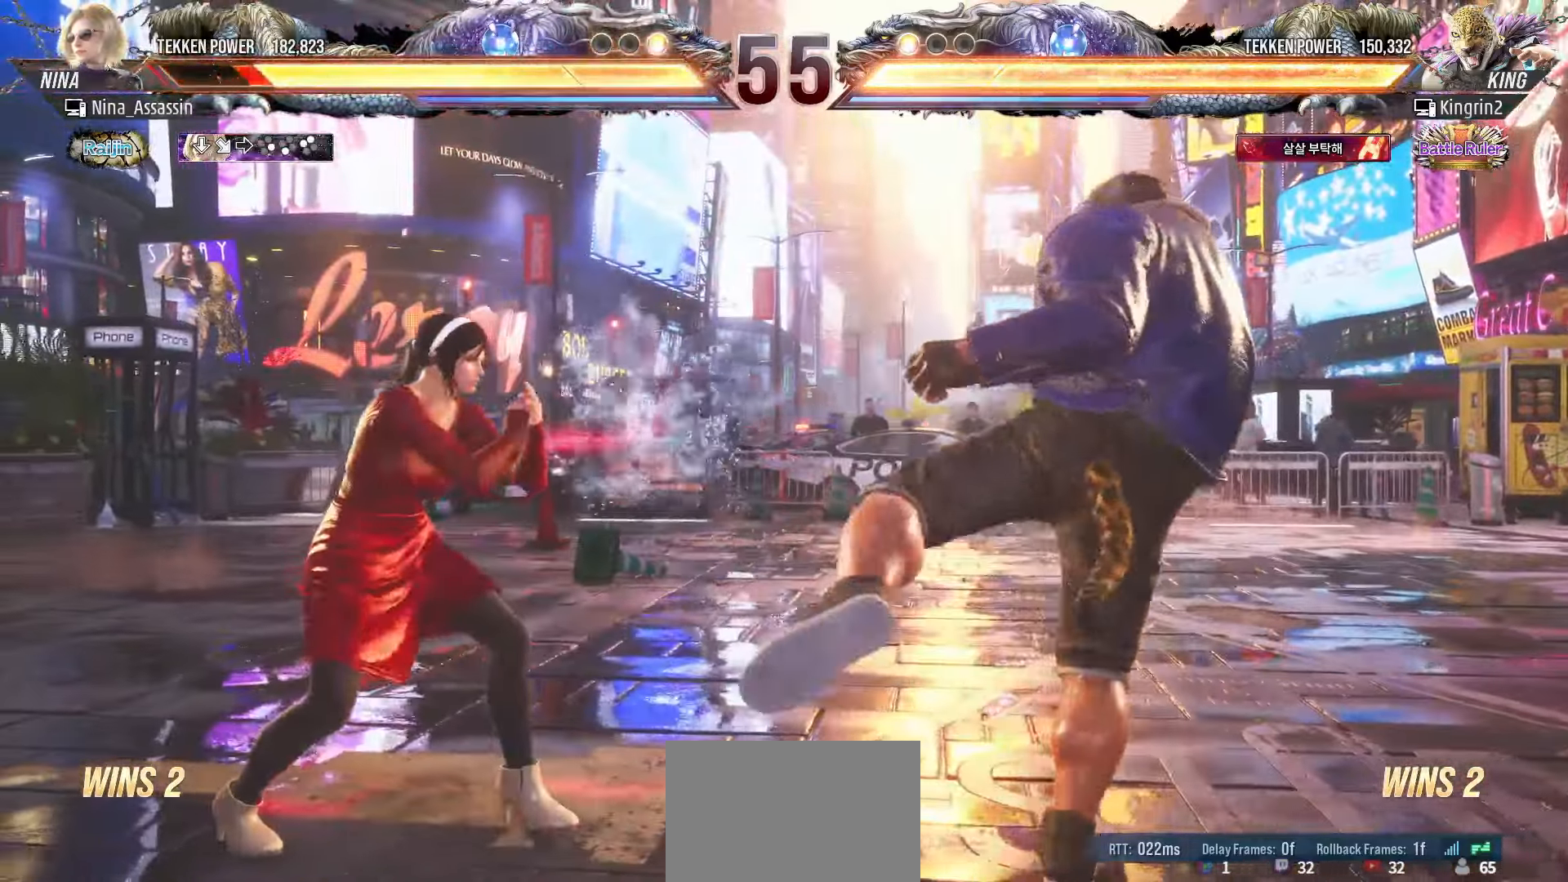
{"buttons": [], "left_stick": "left", "events": [[67, "CIRCLE", "down"], [500, "CIRCLE", "up"]]}
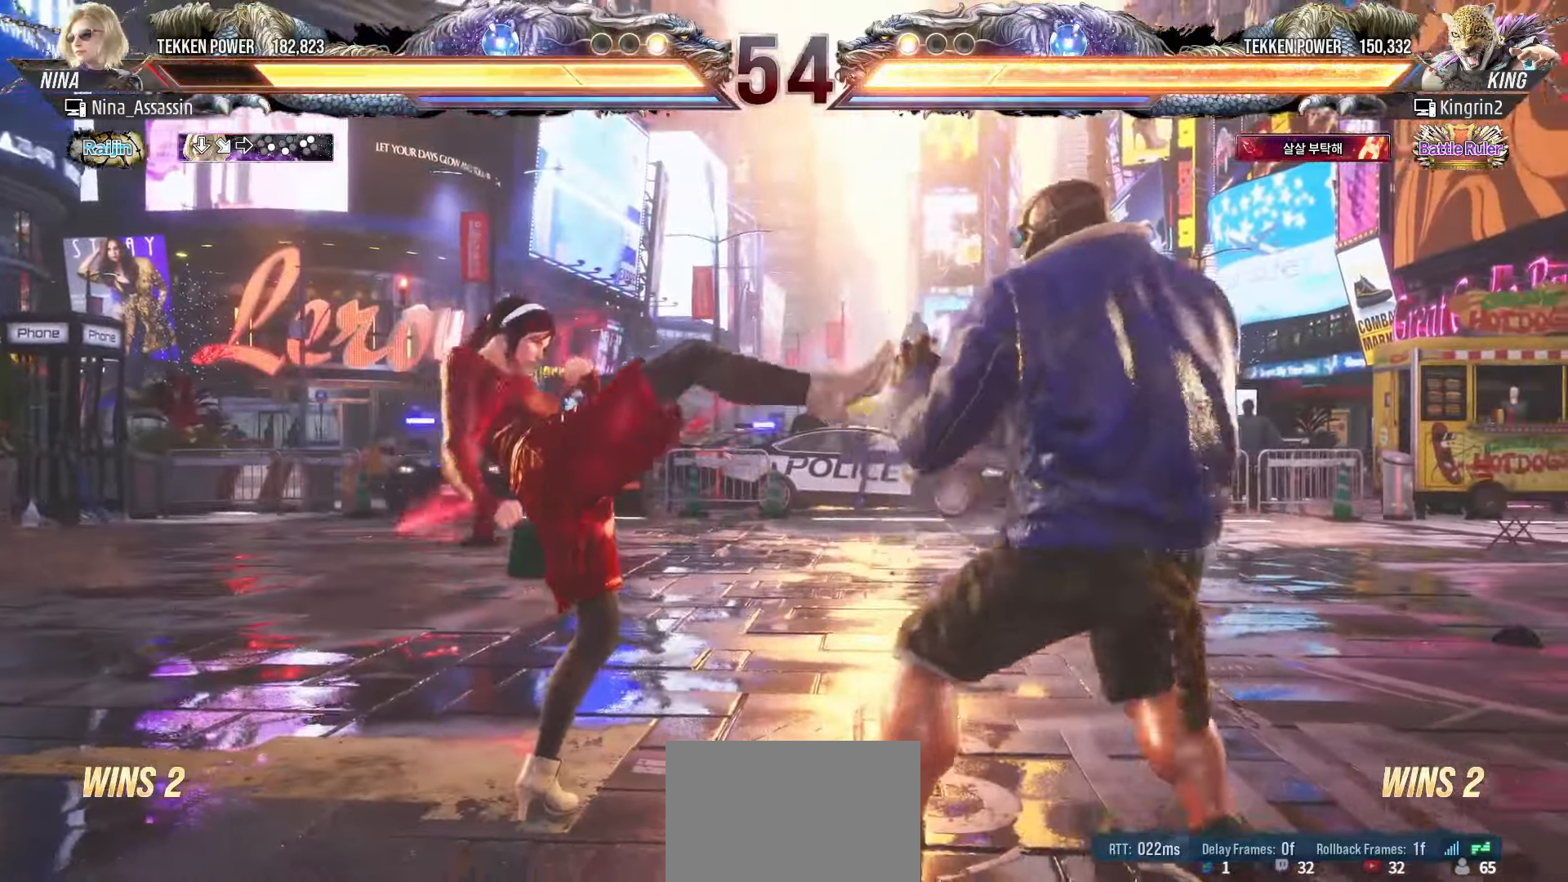
{"buttons": [], "left_stick": "left", "events": []}
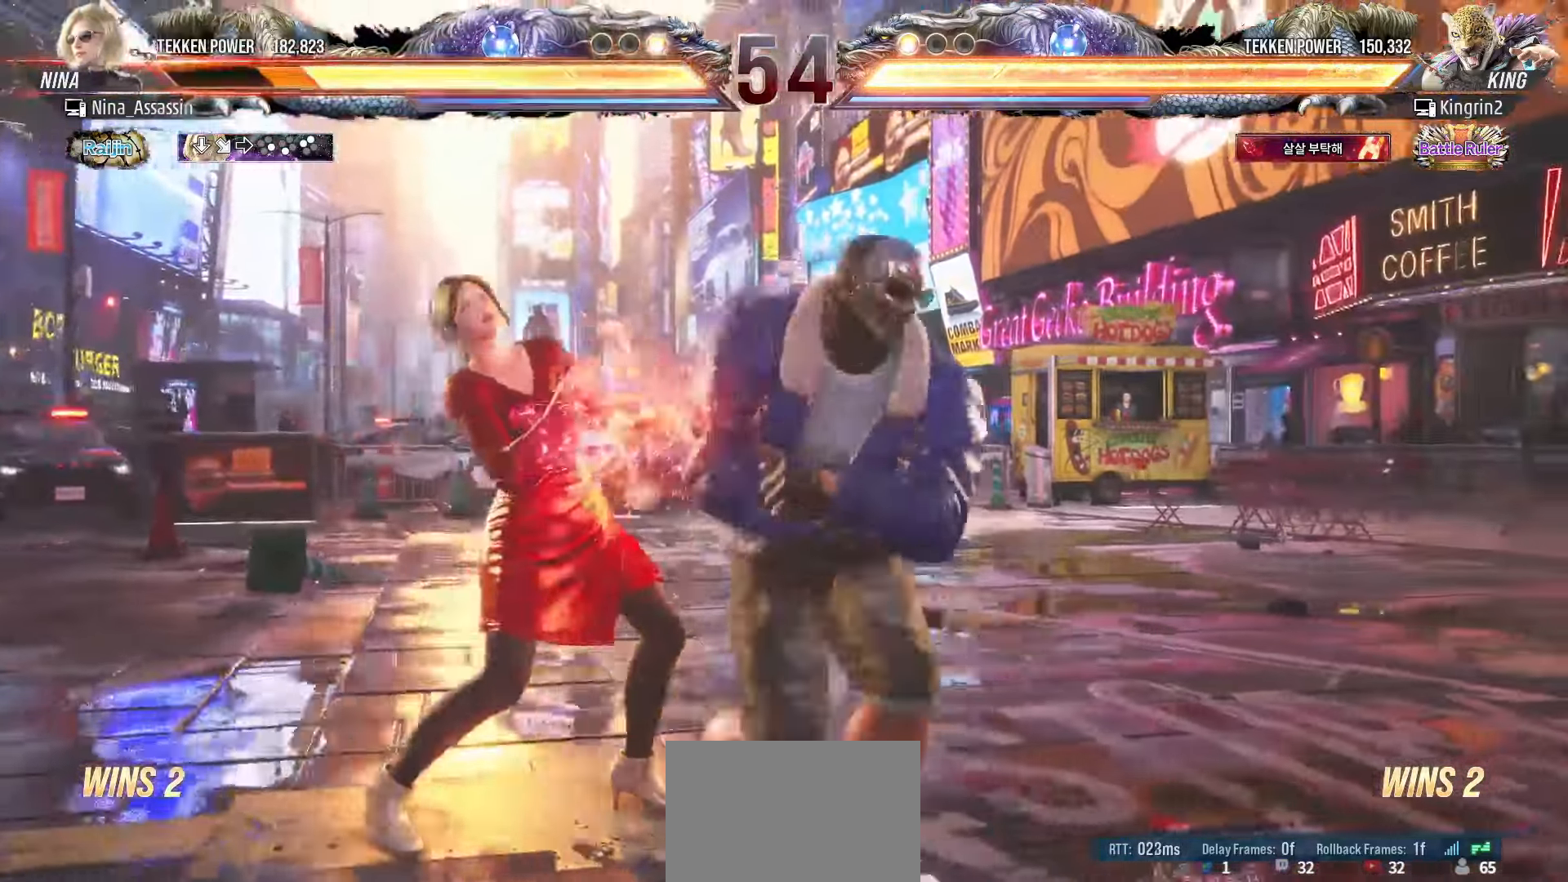
{"buttons": [], "left_stick": "center", "events": [[467, "left_stick", "center"]]}
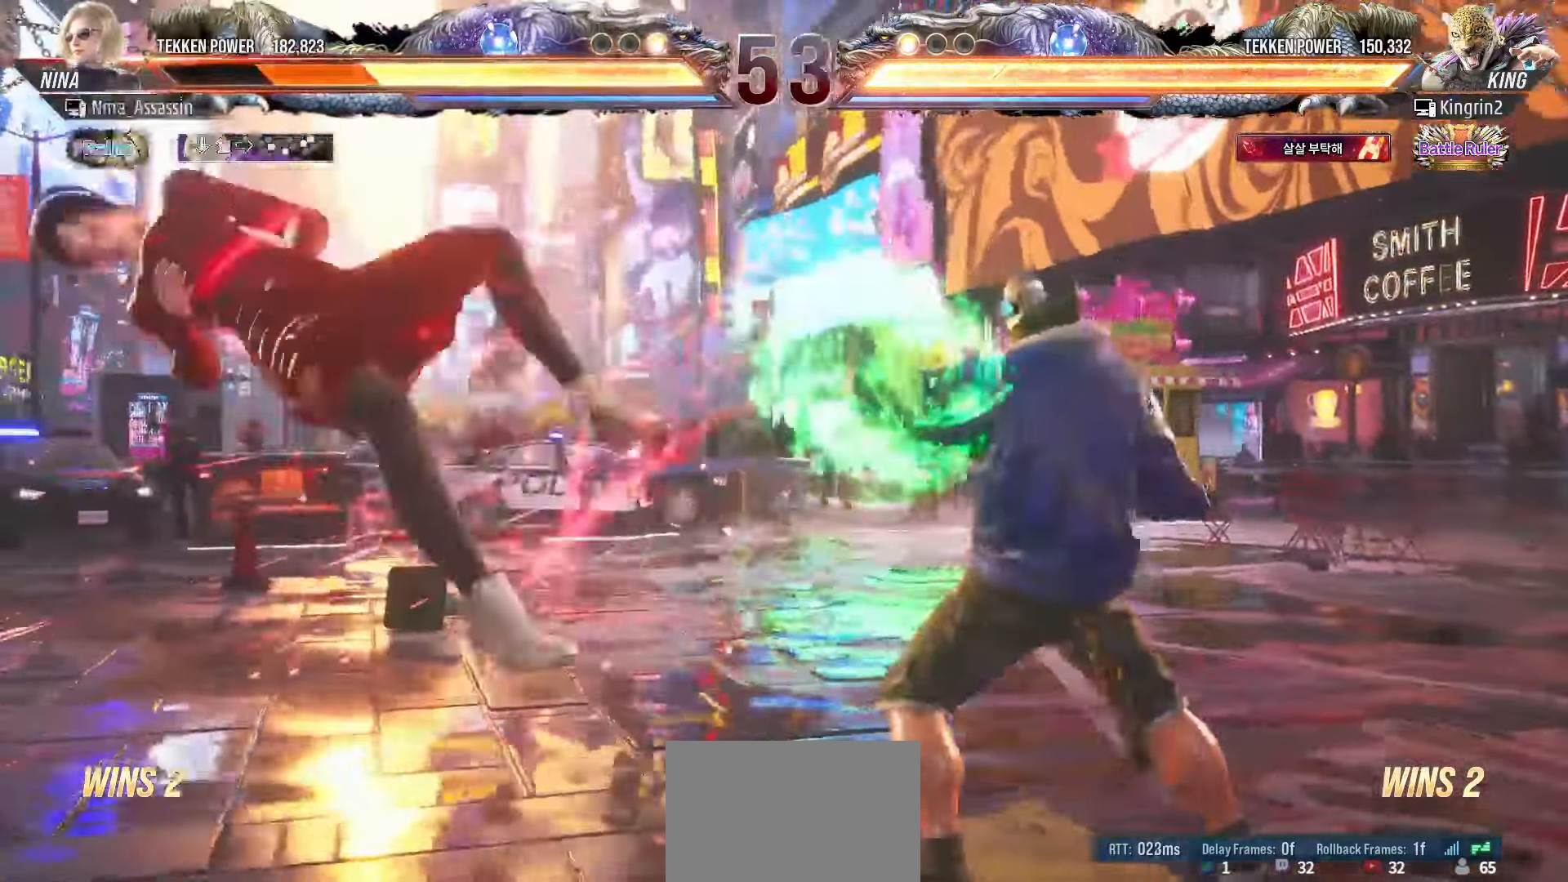
{"buttons": ["CROSS"], "left_stick": "center", "events": [[100, "CIRCLE", "down"], [150, "CIRCLE", "up"], [167, "CROSS", "down"], [233, "CROSS", "up"], [267, "CIRCLE", "down"], [317, "CIRCLE", "up"], [350, "CROSS", "down"], [383, "CROSS", "up"], [417, "CIRCLE", "down"], [467, "CIRCLE", "up"], [483, "CROSS", "down"]]}
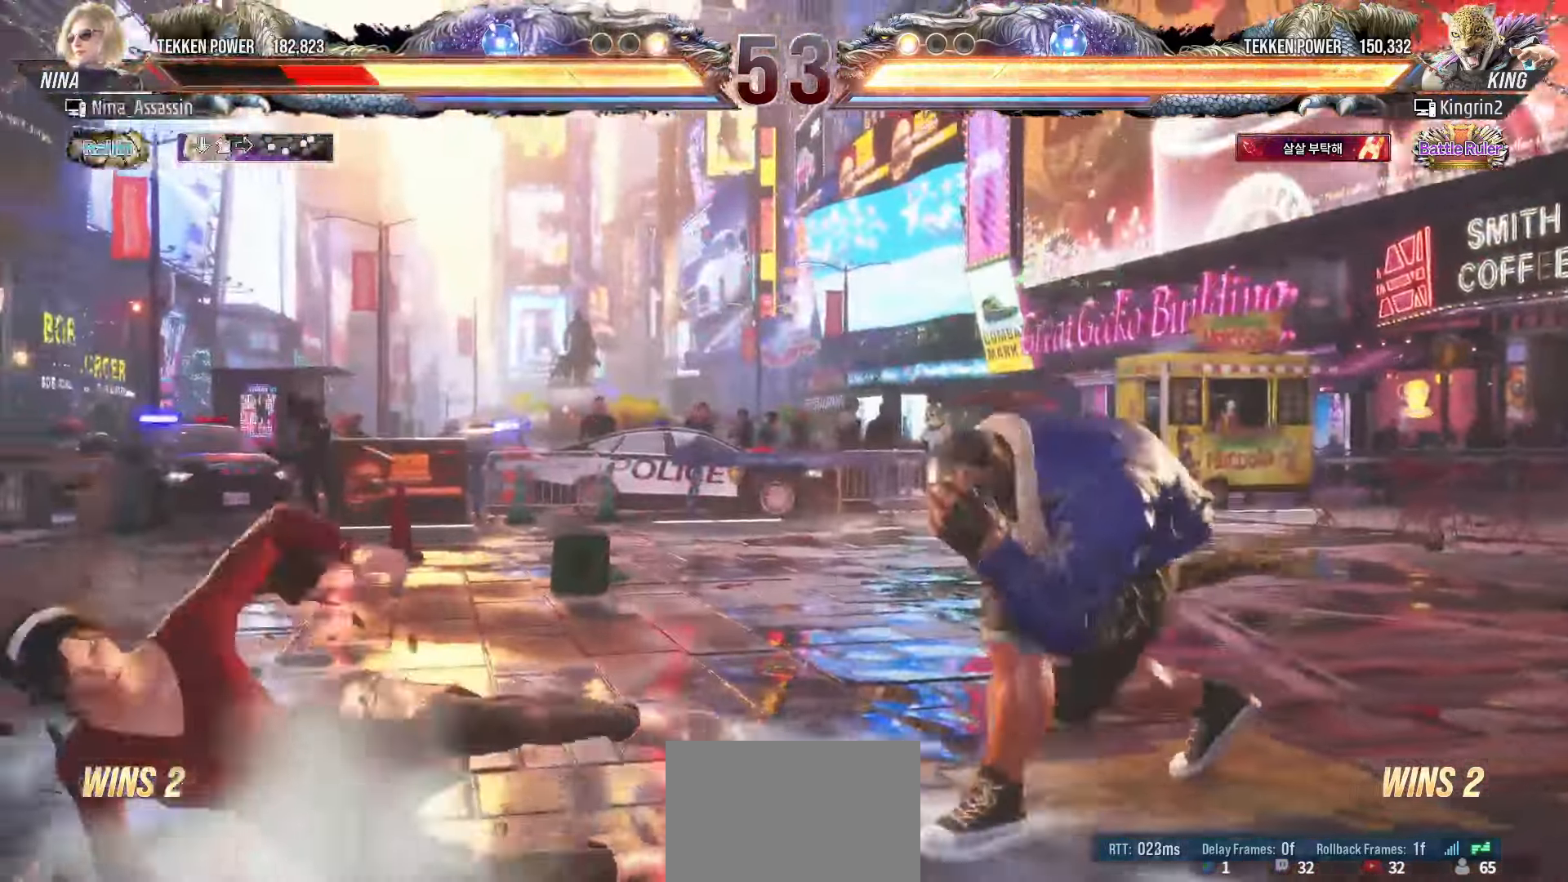
{"buttons": [], "left_stick": "left", "events": [[33, "CROSS", "up"], [267, "left_stick", "left"], [333, "left_stick", "center"], [400, "left_stick", "left"]]}
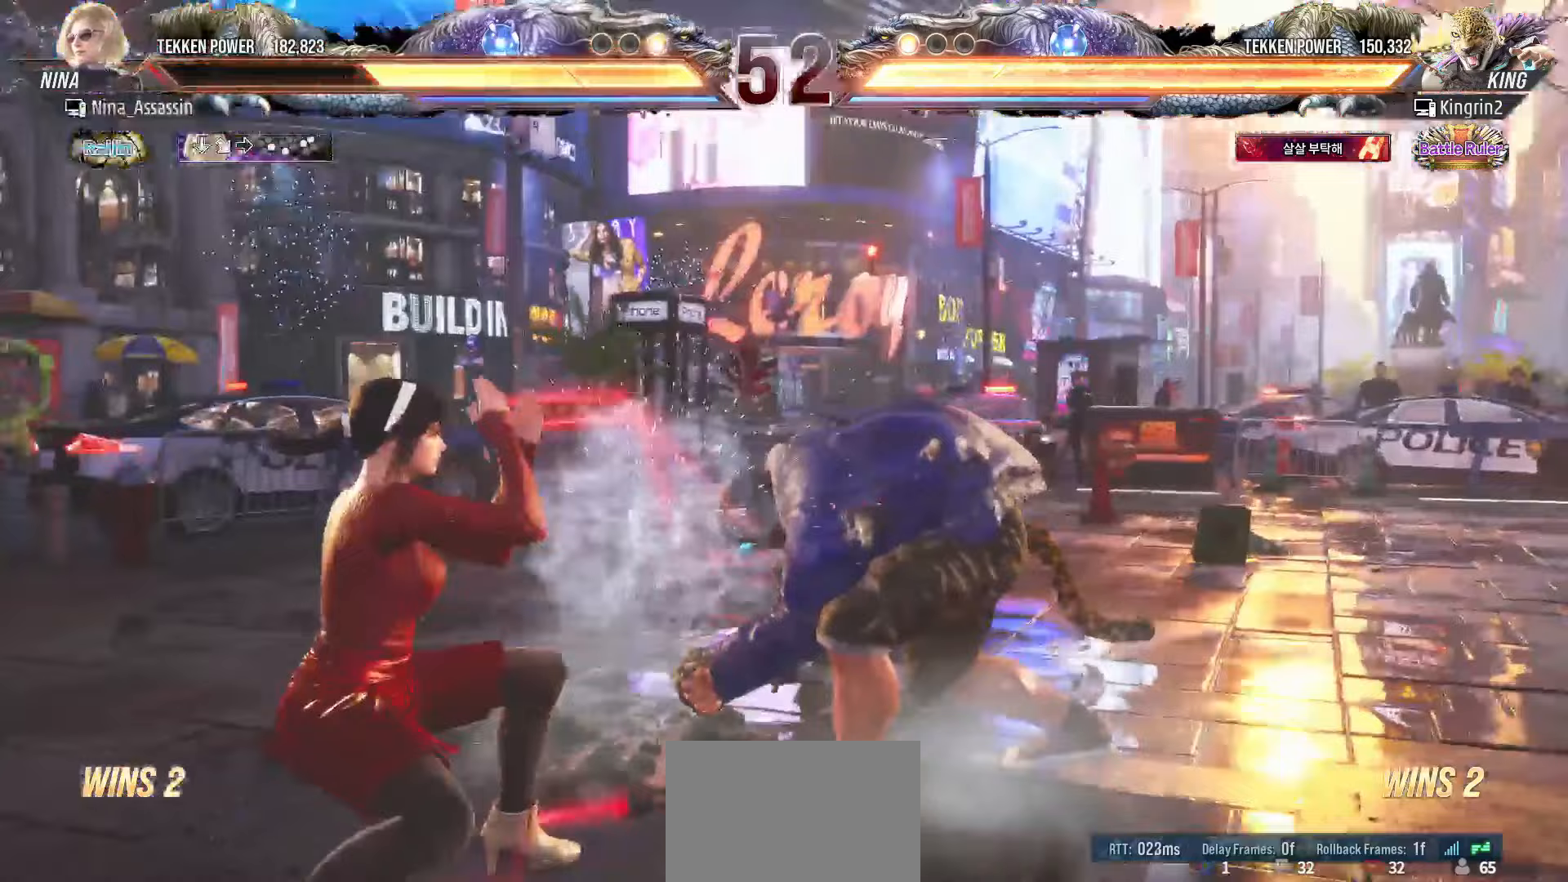
{"buttons": [], "left_stick": "center", "events": [[133, "left_stick", "center"], [200, "left_stick", "down"], [317, "CIRCLE", "down"], [400, "CIRCLE", "up"], [433, "left_stick", "center"], [450, "SQUARE", "down"], [500, "SQUARE", "up"]]}
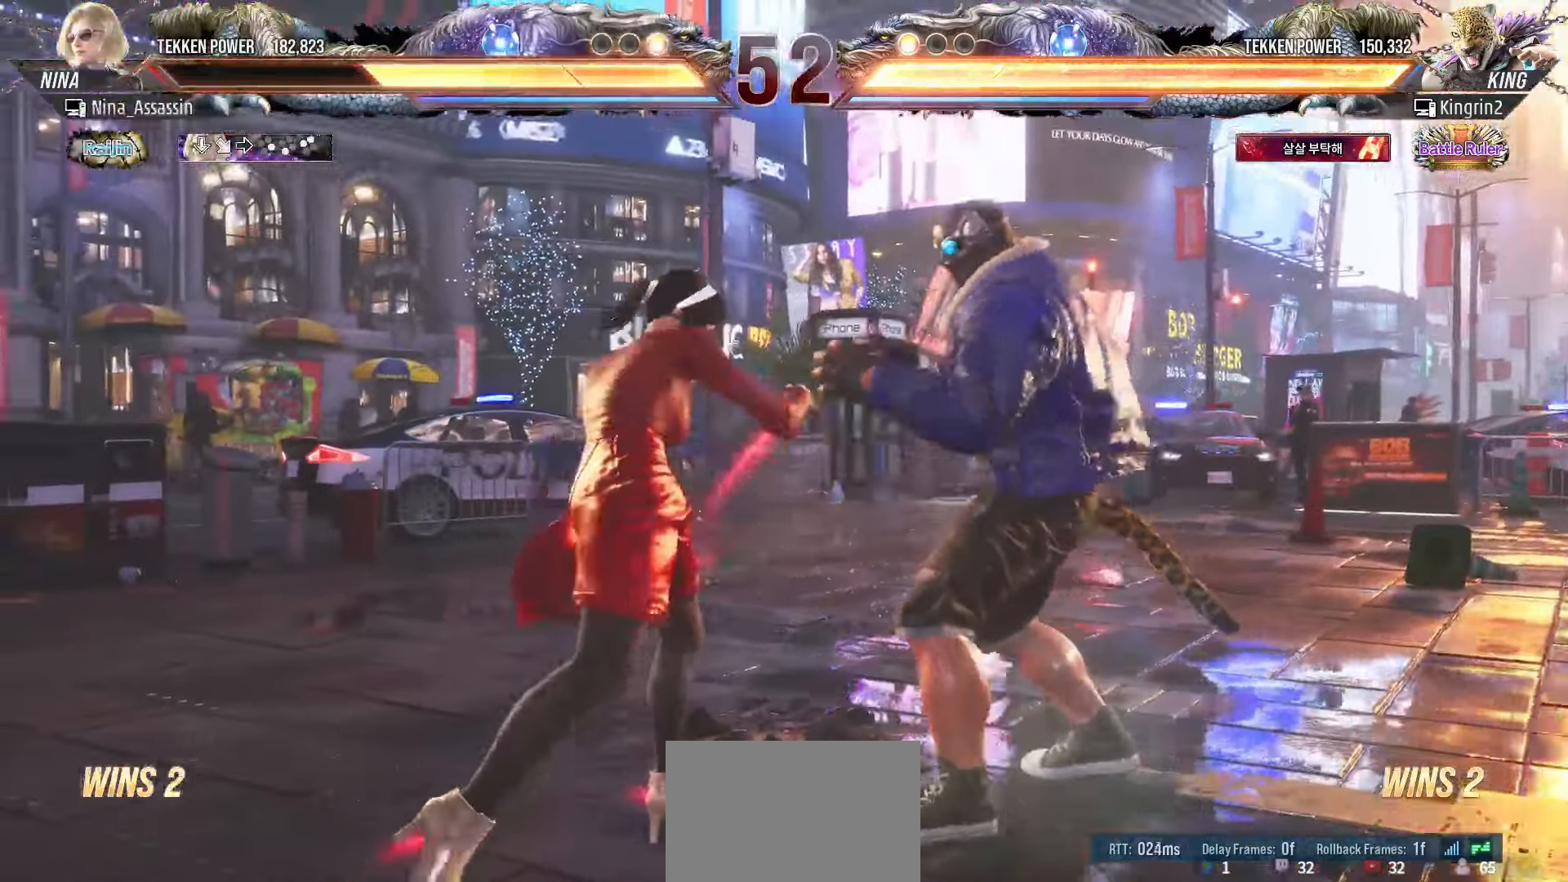
{"buttons": [], "left_stick": "center", "events": [[300, "left_stick", "down"], [383, "left_stick", "center"]]}
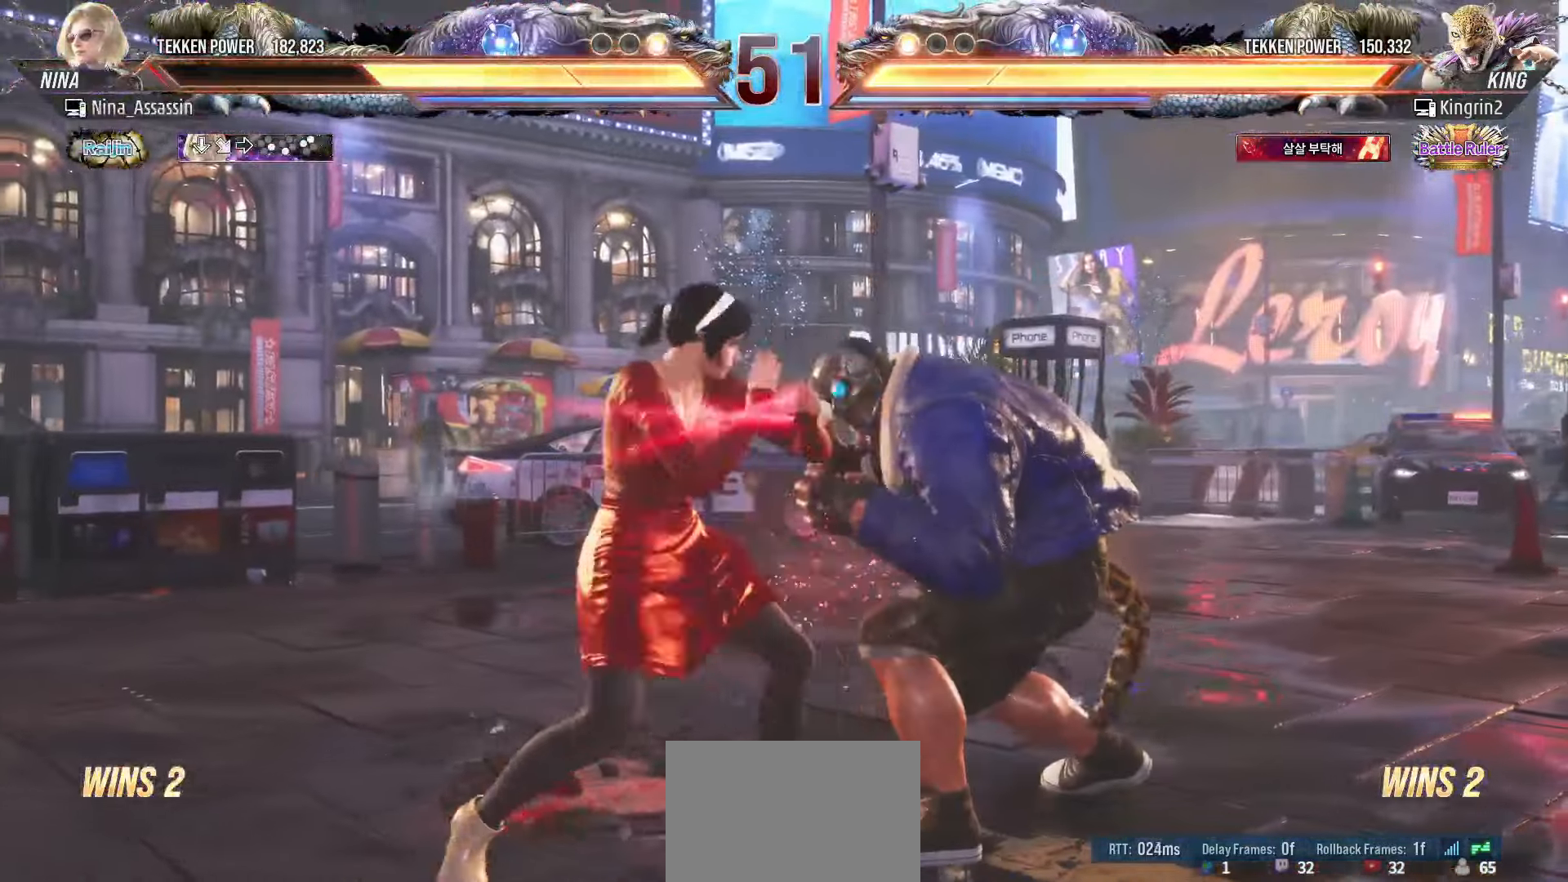
{"buttons": [], "left_stick": "left", "events": [[83, "left_stick", "left"]]}
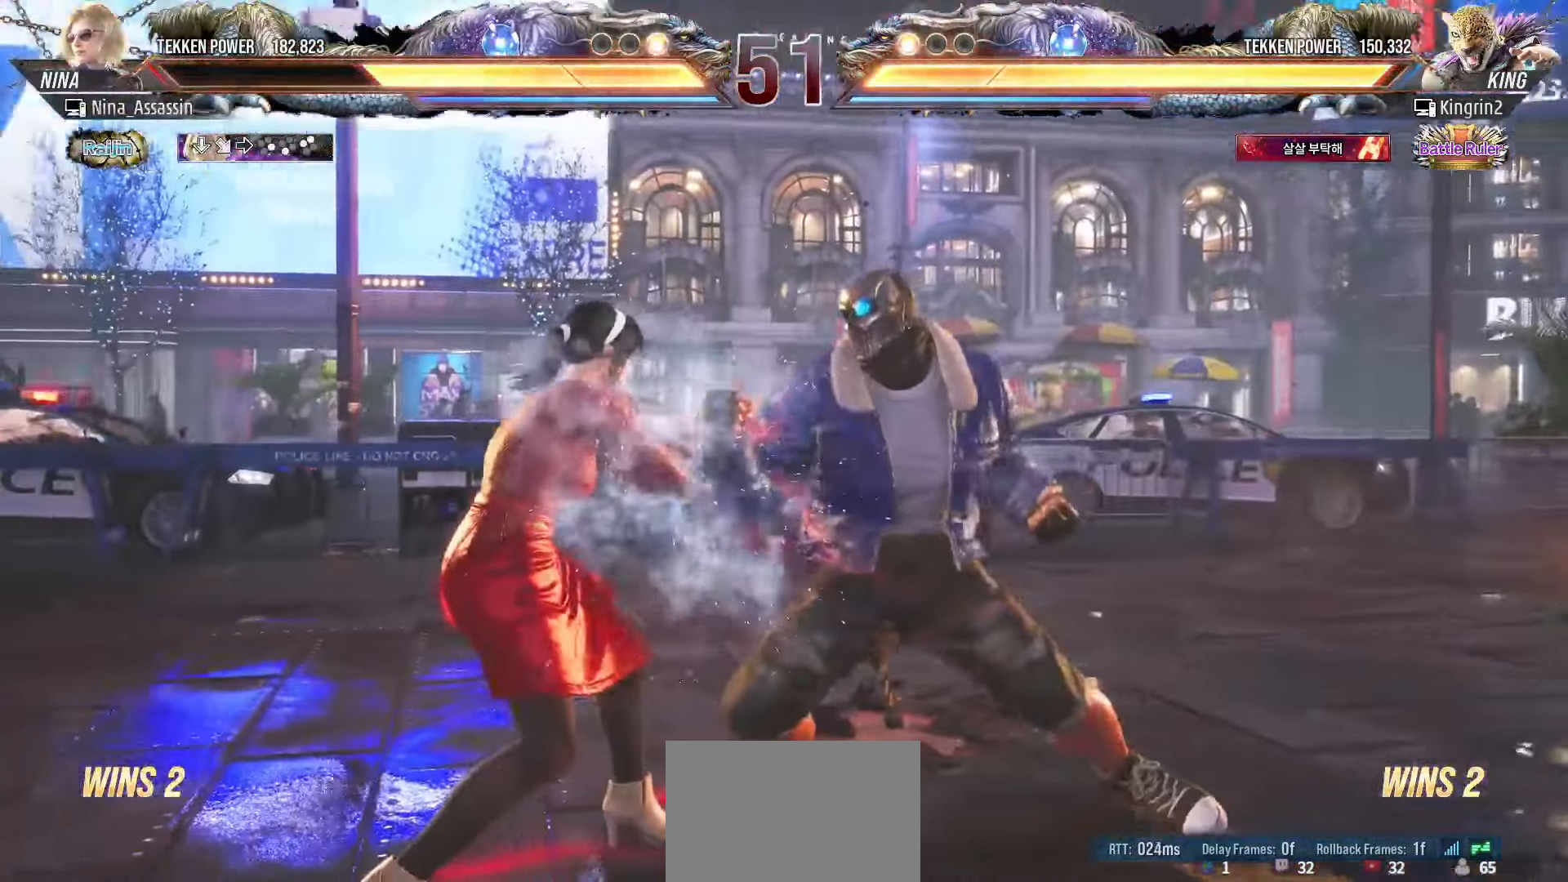
{"buttons": [], "left_stick": "left", "events": [[67, "SQUARE", "down"], [133, "SQUARE", "up"], [200, "CIRCLE", "down"], [267, "CIRCLE", "up"], [300, "CIRCLE", "down"], [350, "CIRCLE", "up"], [400, "CIRCLE", "down"], [433, "CIRCLE", "up"], [467, "CIRCLE", "down"], [500, "CIRCLE", "up"]]}
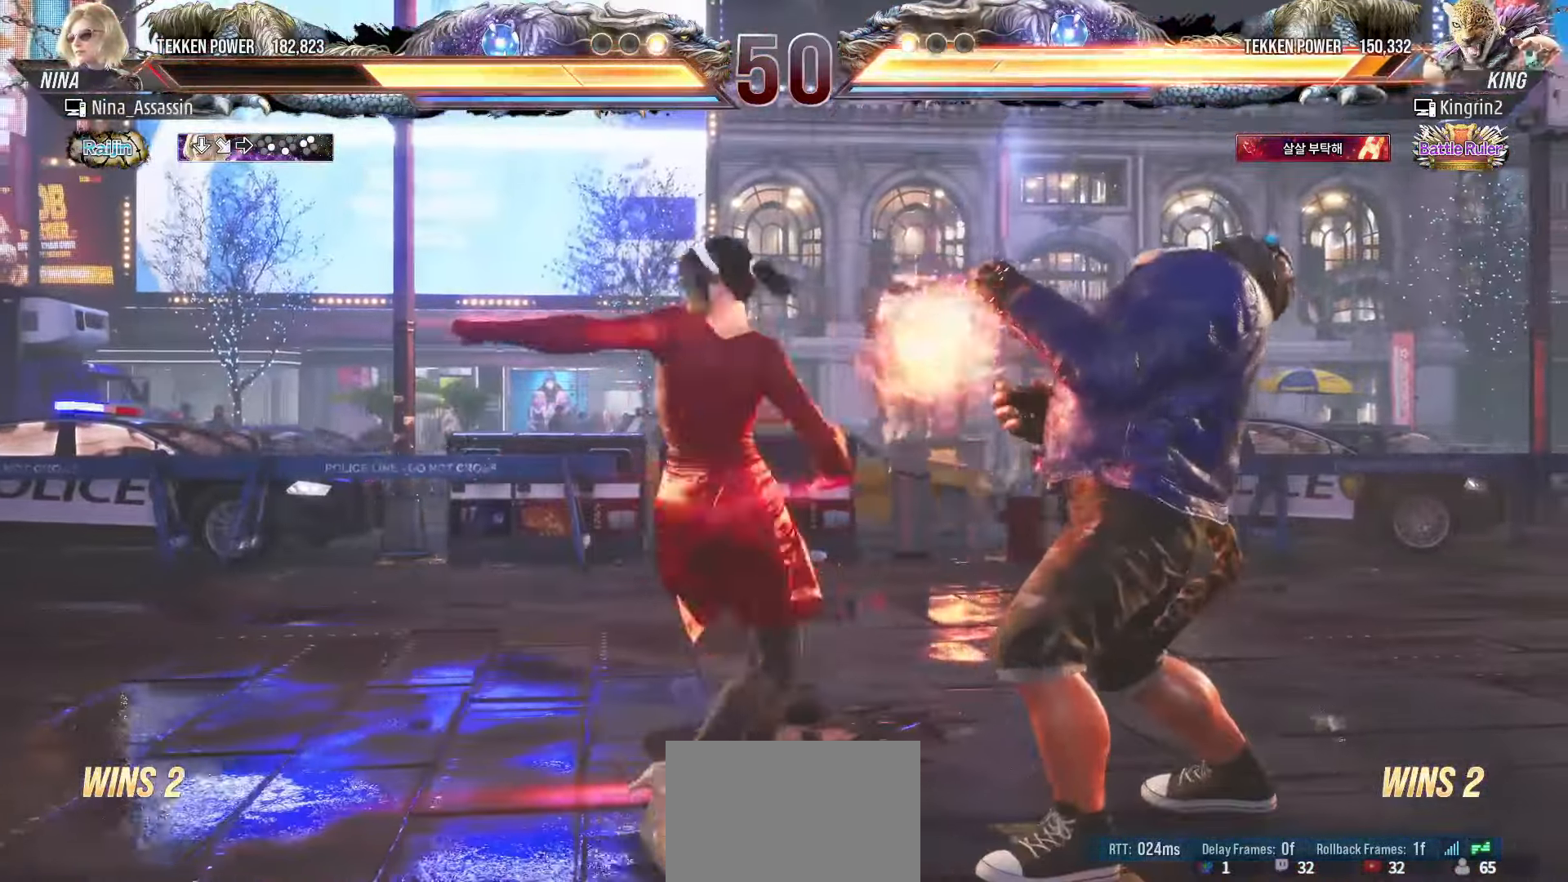
{"buttons": [], "left_stick": "center", "events": [[50, "CIRCLE", "down"], [83, "CIRCLE", "up"], [117, "CIRCLE", "down"], [167, "CIRCLE", "up"], [233, "left_stick", "center"]]}
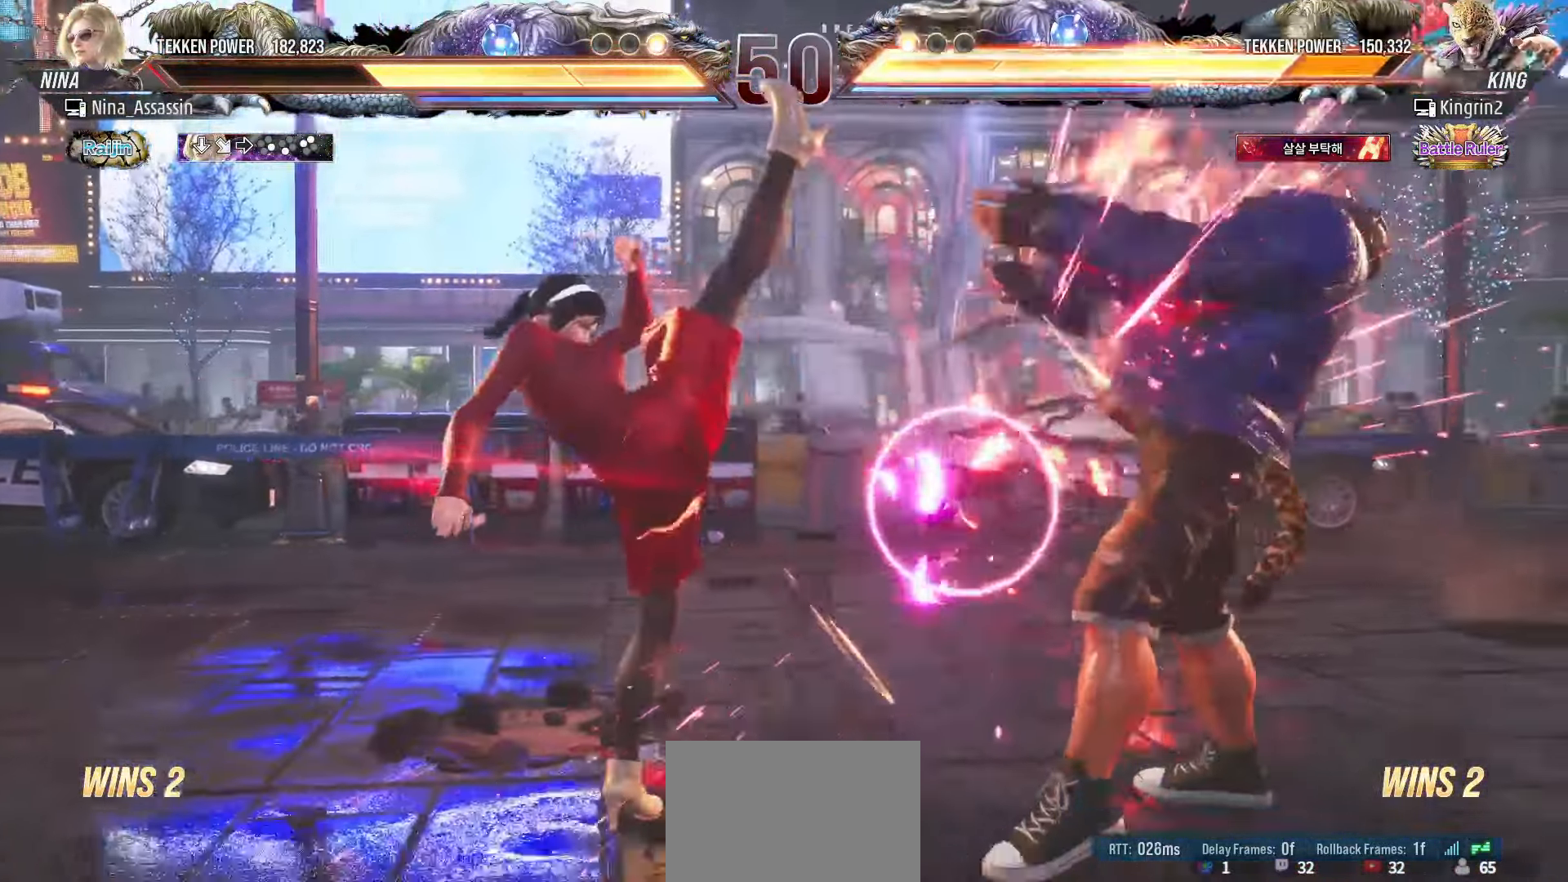
{"buttons": [], "left_stick": "right", "events": [[33, "left_stick", "right"], [100, "CROSS", "down"], [133, "CROSS", "up"], [167, "CROSS", "down"], [217, "CROSS", "up"], [250, "CROSS", "down"], [300, "CROSS", "up"], [333, "CROSS", "down"], [367, "CROSS", "up"], [400, "CROSS", "down"], [433, "CROSS", "up"], [467, "CROSS", "down"], [483, "CROSS", "up"]]}
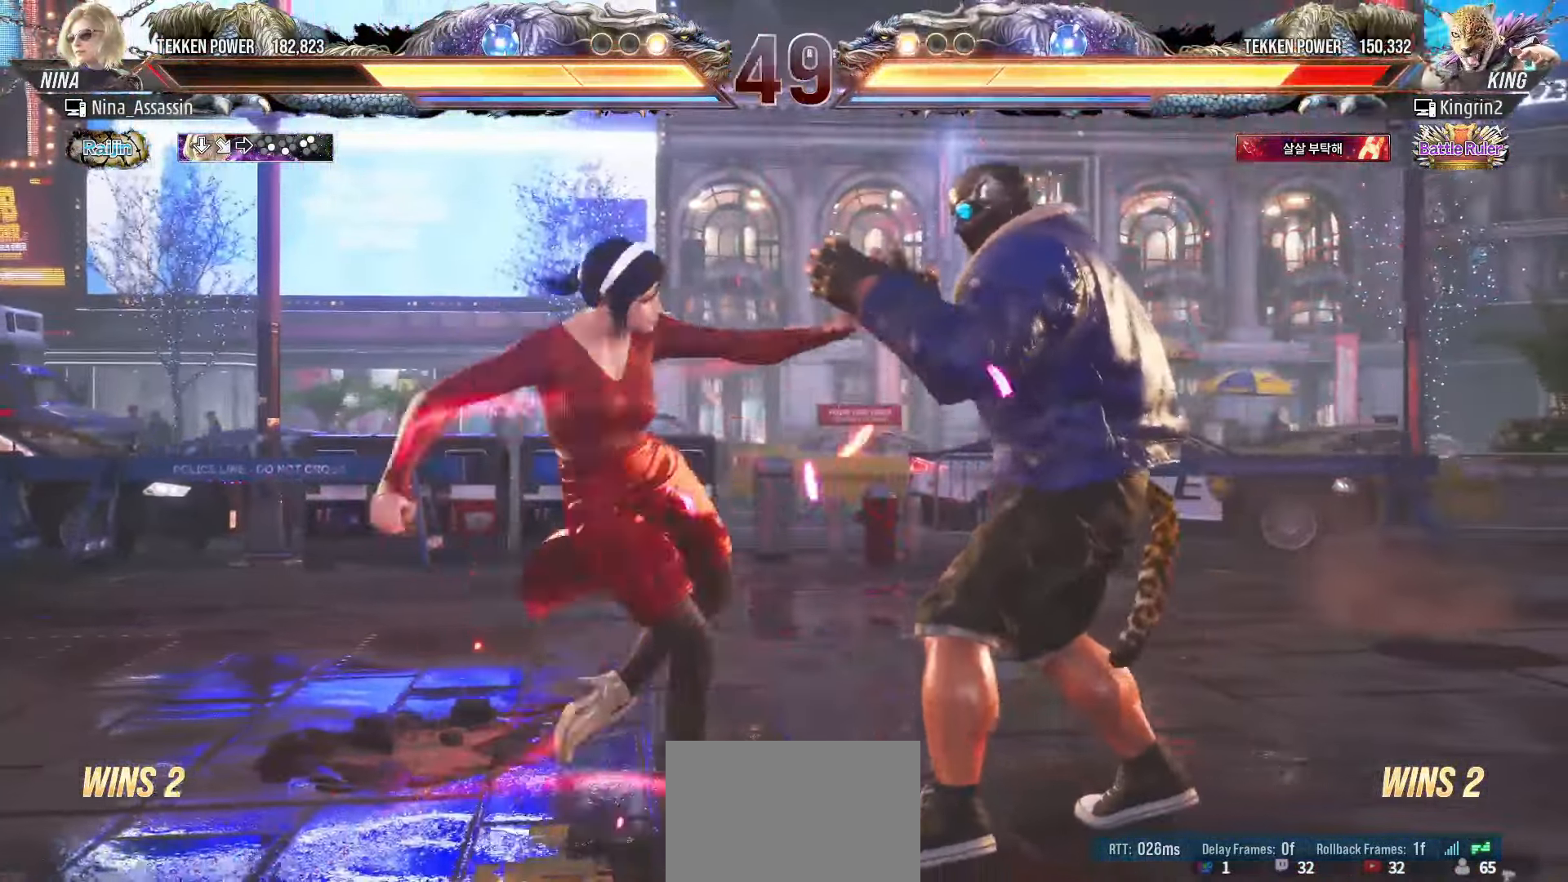
{"buttons": [], "left_stick": "center", "events": [[33, "left_stick", "center"], [133, "left_stick", "left"], [500, "left_stick", "center"]]}
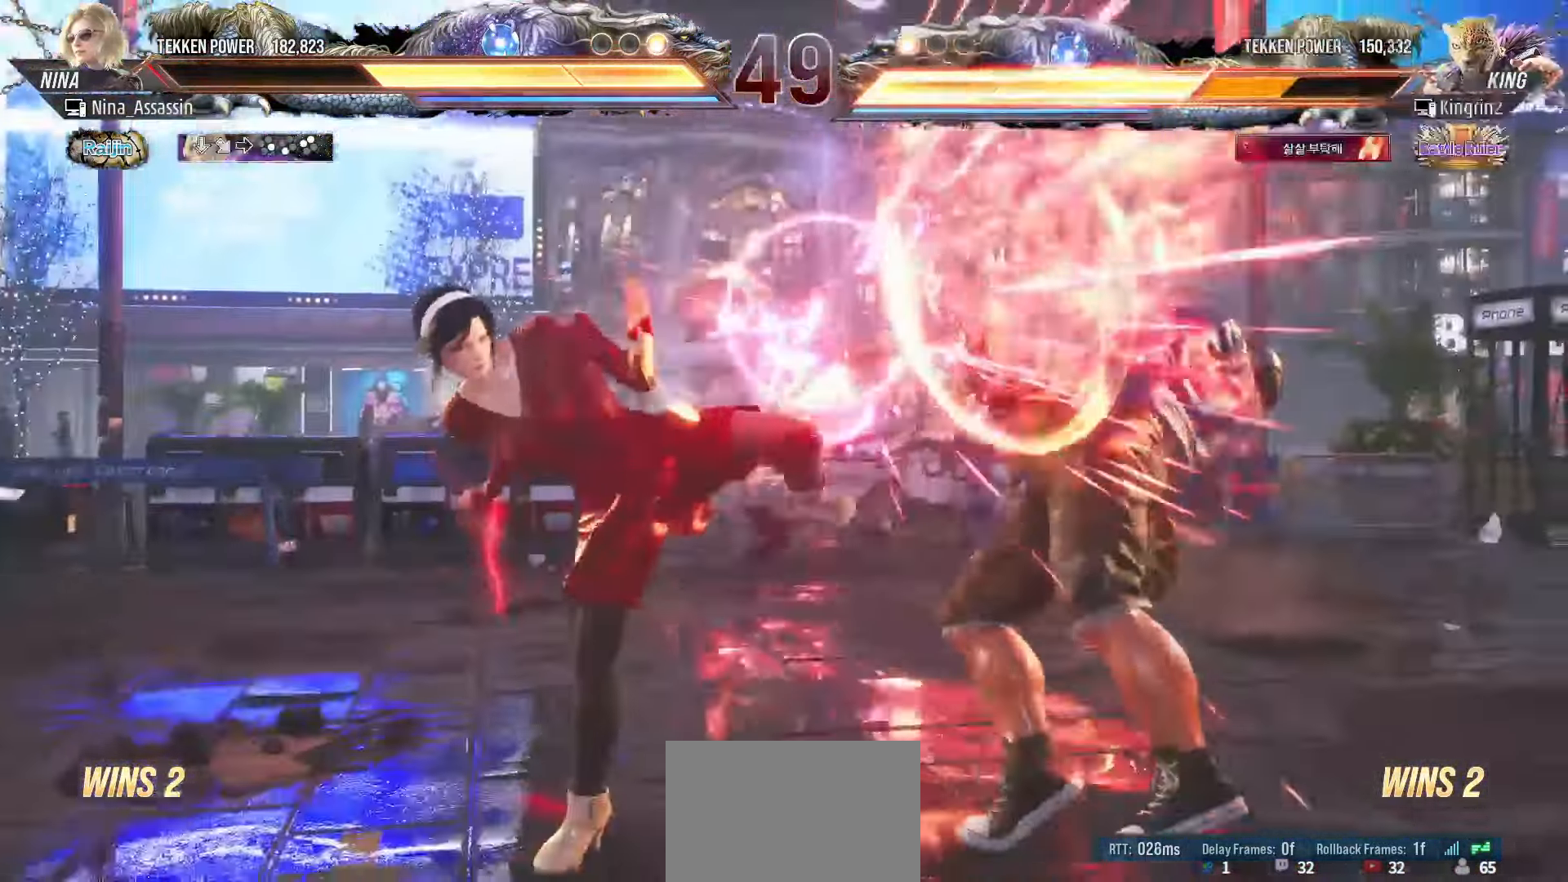
{"buttons": [], "left_stick": "down-right", "events": [[183, "left_stick", "down"], [267, "left_stick", "center"], [383, "left_stick", "down-right"], [433, "CROSS", "down"], [483, "CROSS", "up"]]}
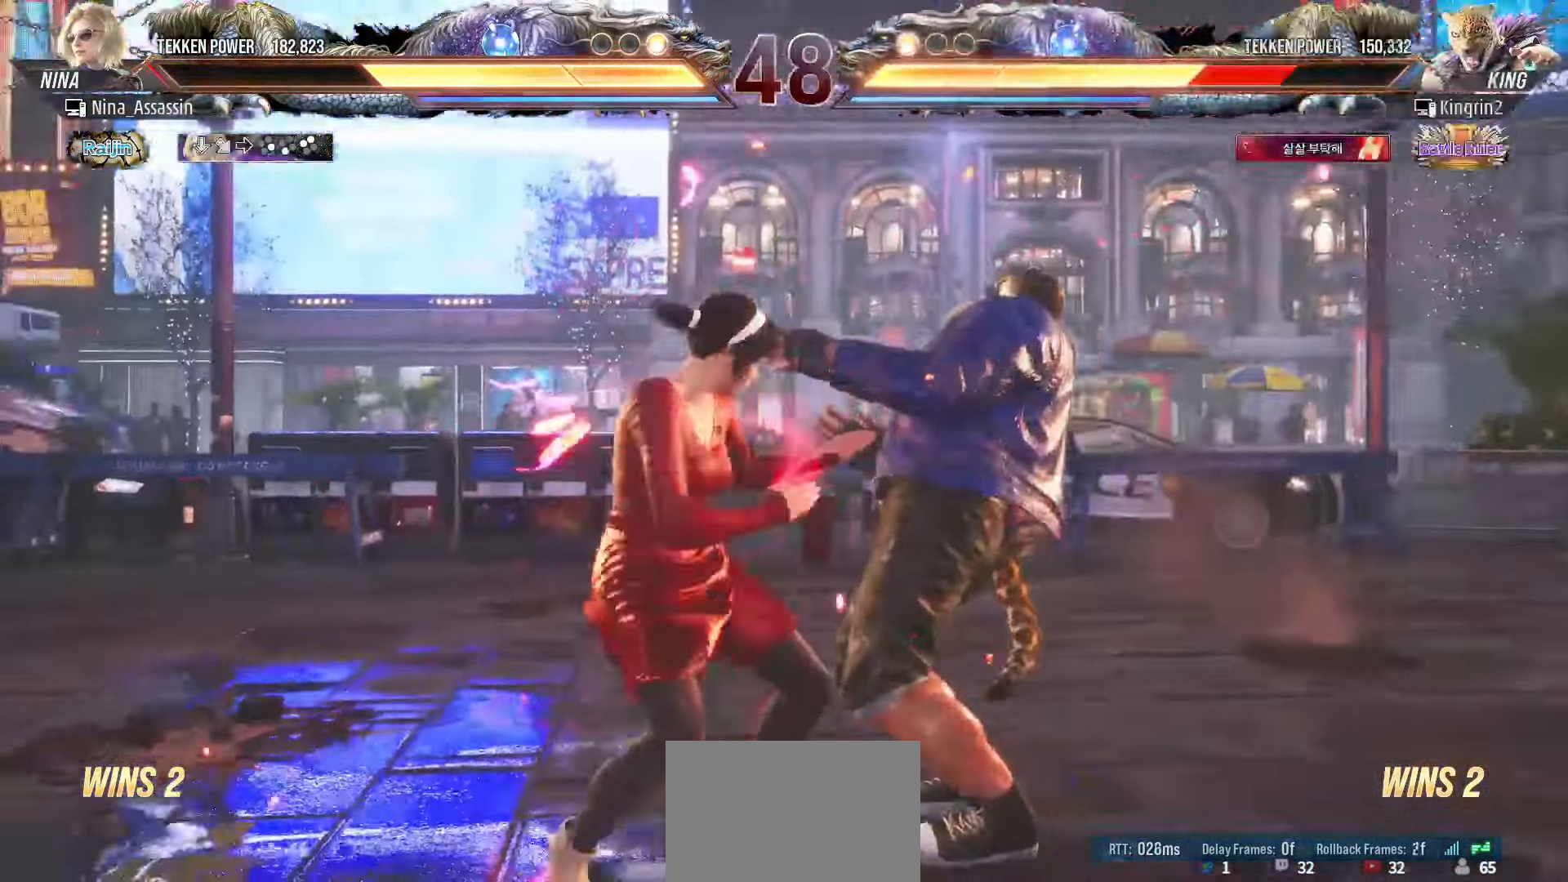
{"buttons": [], "left_stick": "up", "events": [[17, "TRIANGLE", "down"], [33, "left_stick", "center"], [83, "TRIANGLE", "up"], [467, "left_stick", "up"]]}
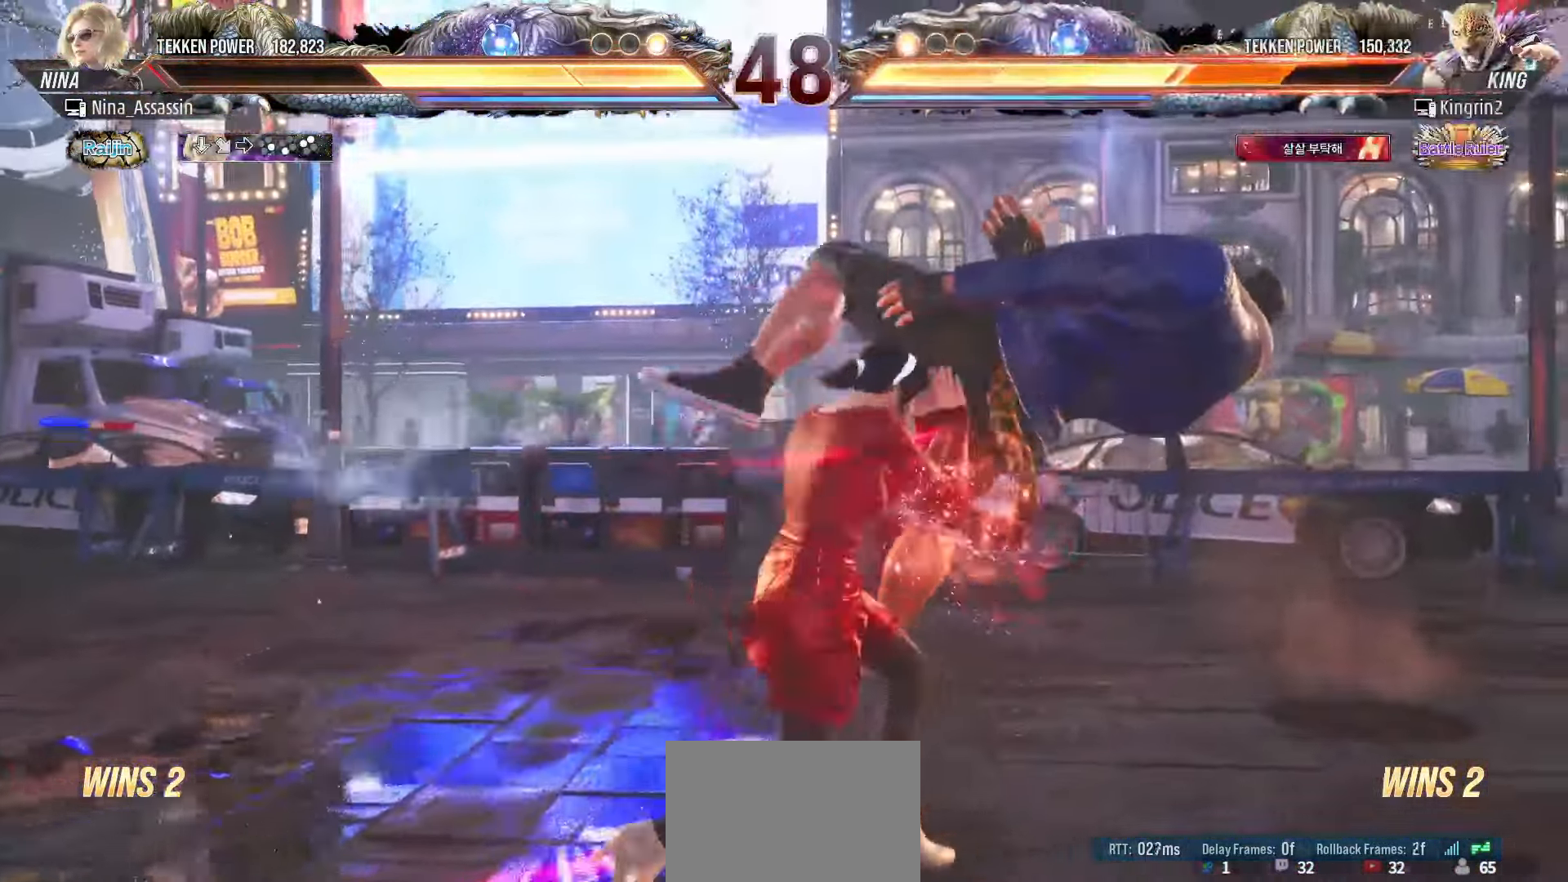
{"buttons": [], "left_stick": "left", "events": [[50, "left_stick", "center"], [250, "SQUARE", "down"], [300, "SQUARE", "up"], [433, "left_stick", "left"]]}
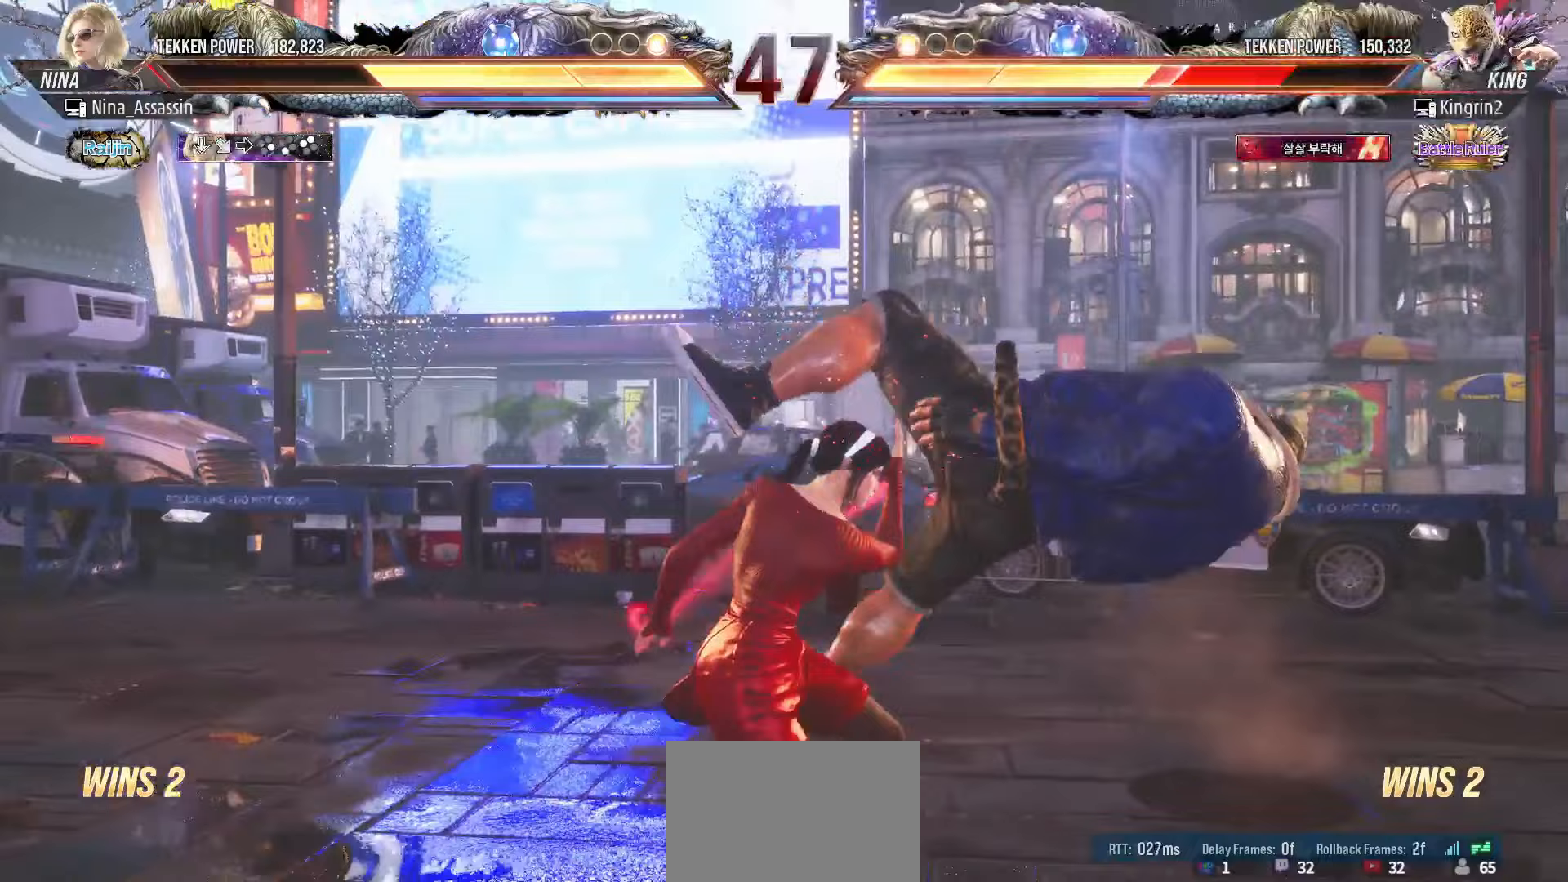
{"buttons": [], "left_stick": "left", "events": [[133, "left_stick", "down-left"], [167, "TRIANGLE", "down"], [183, "TRIANGLE", "up"], [217, "TRIANGLE", "down"], [250, "TRIANGLE", "up"], [300, "left_stick", "center"], [467, "left_stick", "left"]]}
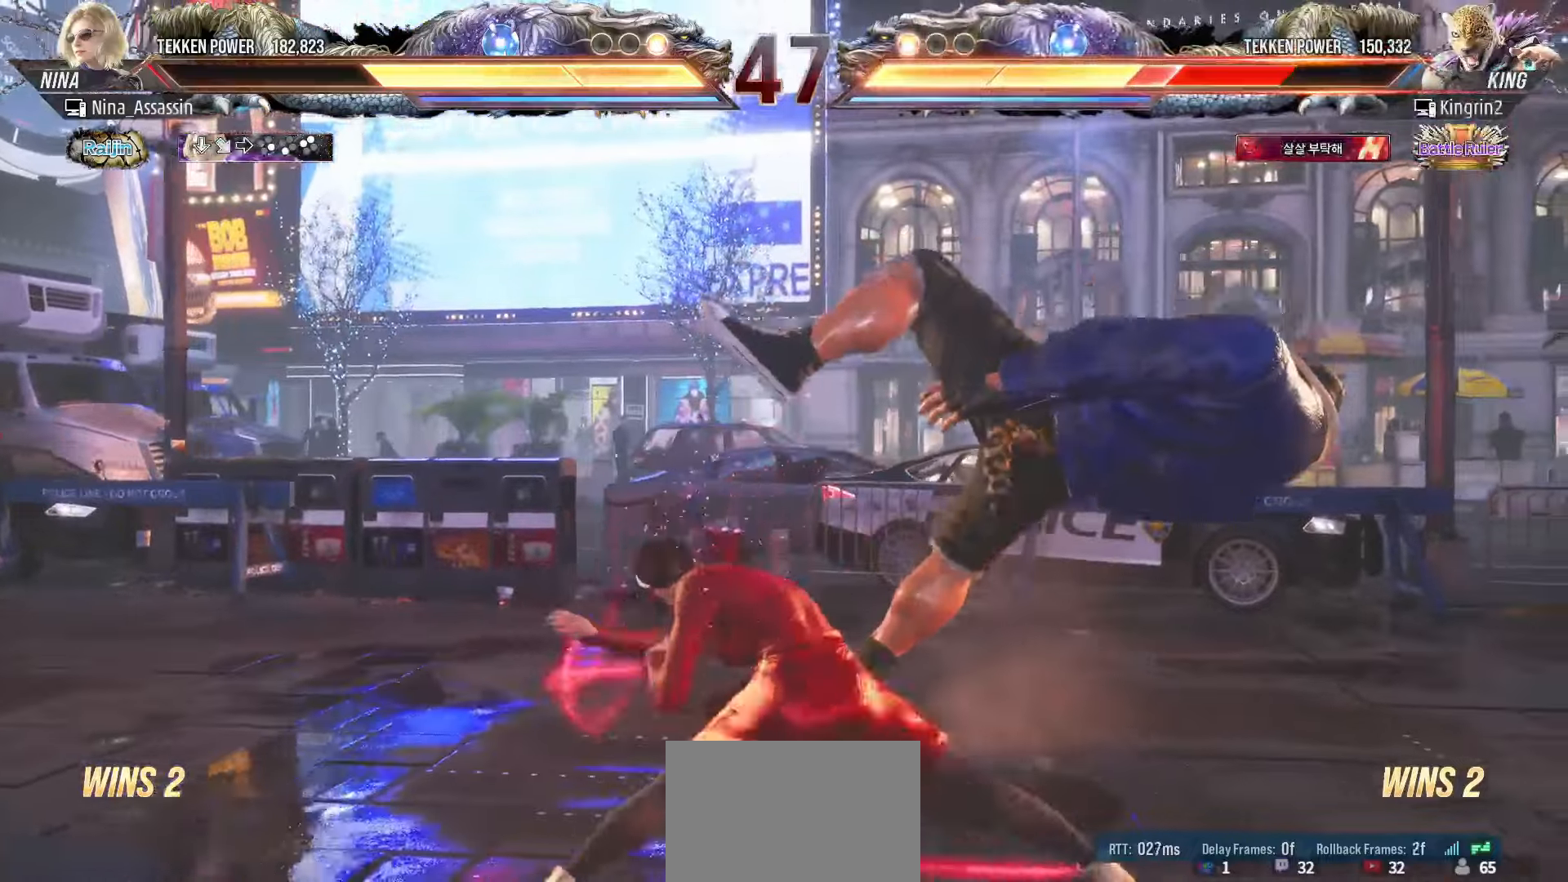
{"buttons": [], "left_stick": "center", "events": [[200, "left_stick", "center"], [433, "left_stick", "right"], [500, "left_stick", "center"]]}
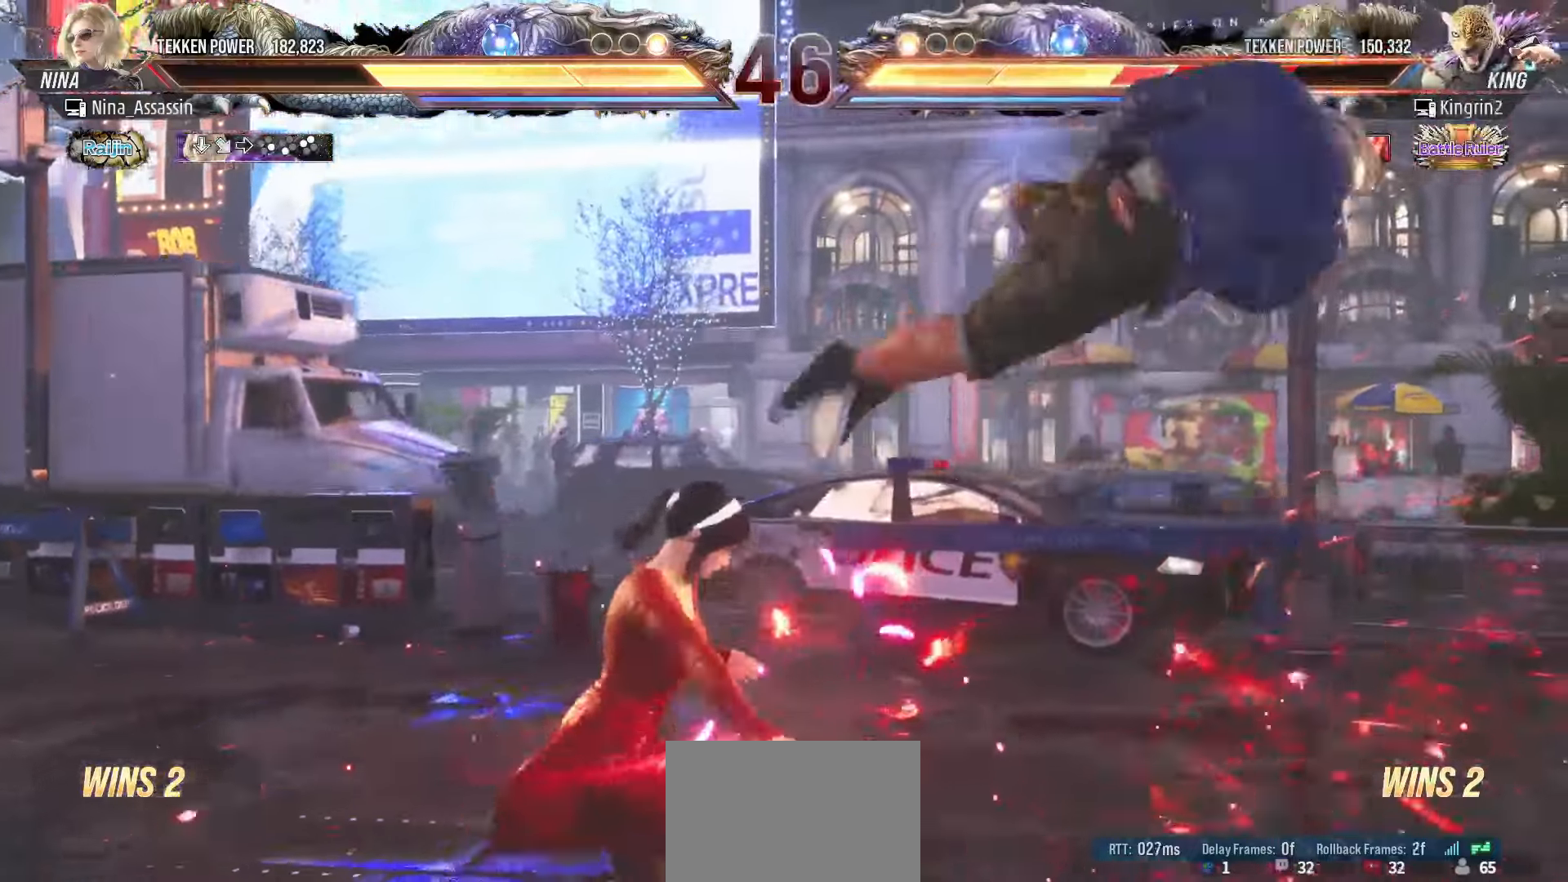
{"buttons": [], "left_stick": "center", "events": [[67, "left_stick", "right"], [183, "left_stick", "down-right"], [217, "CROSS", "down"], [300, "CROSS", "up"], [317, "TRIANGLE", "down"], [383, "TRIANGLE", "up"], [383, "left_stick", "center"]]}
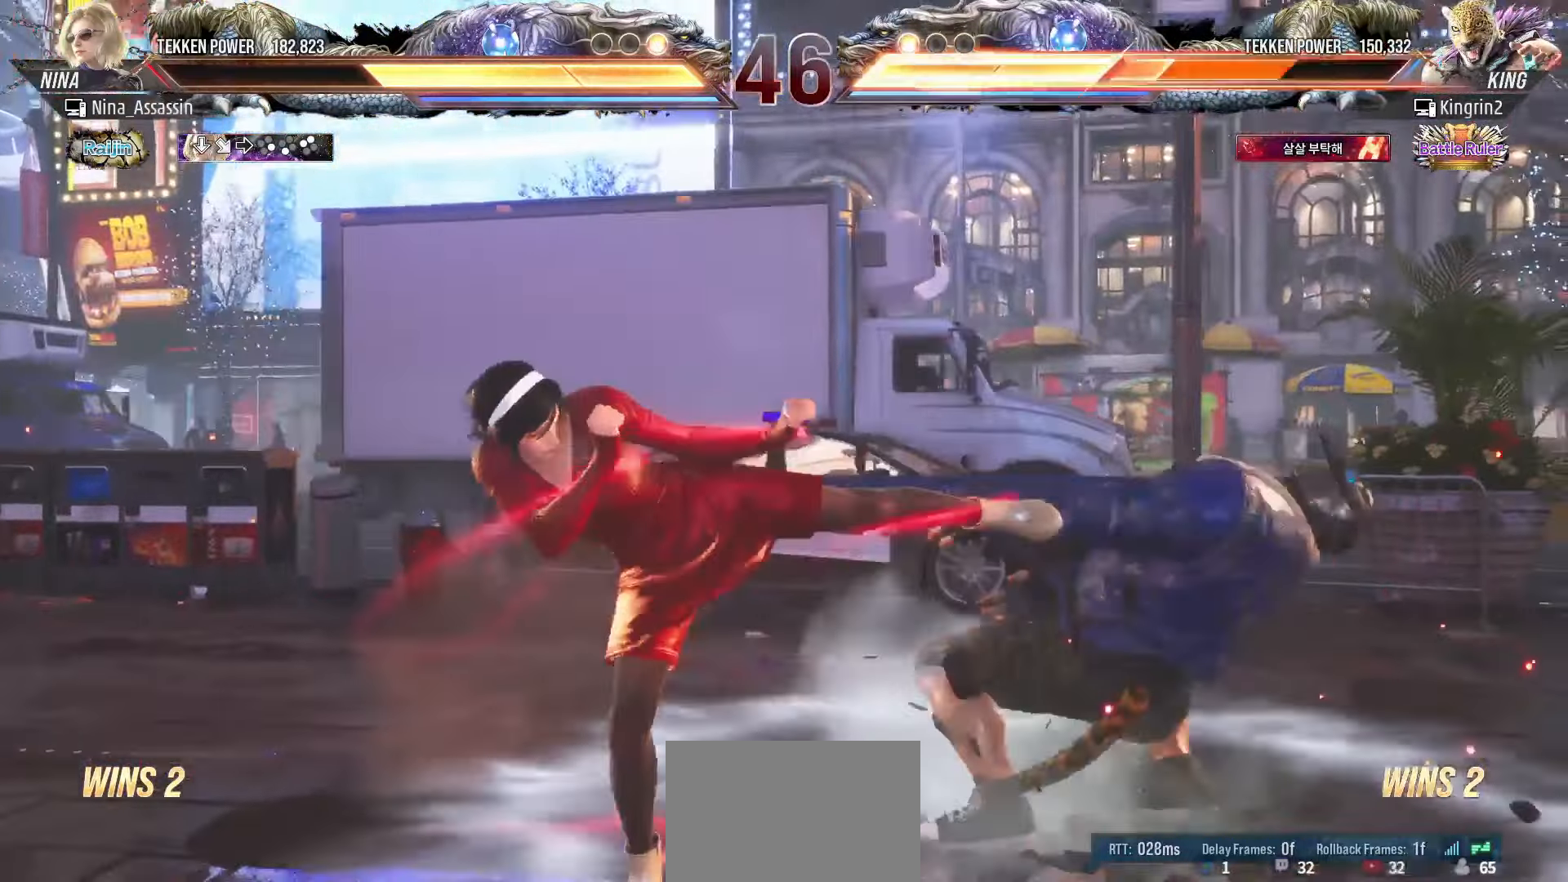
{"buttons": [], "left_stick": "left", "events": [[100, "left_stick", "left"], [450, "CIRCLE", "down"], [483, "CIRCLE", "up"]]}
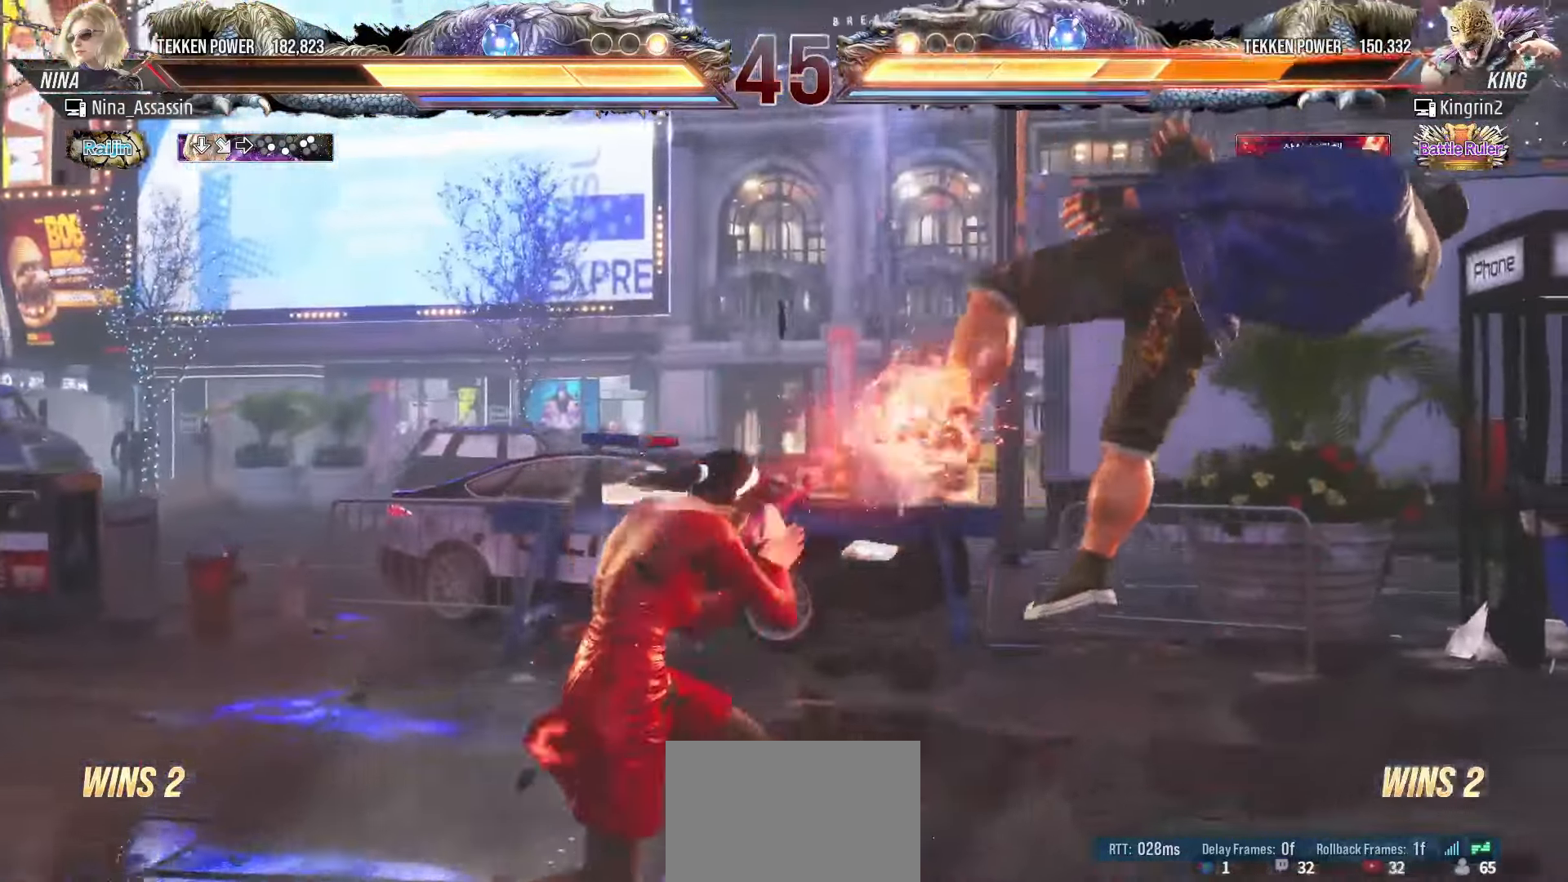
{"buttons": [], "left_stick": "center", "events": [[33, "CIRCLE", "down"], [50, "CIRCLE", "up"], [483, "left_stick", "center"]]}
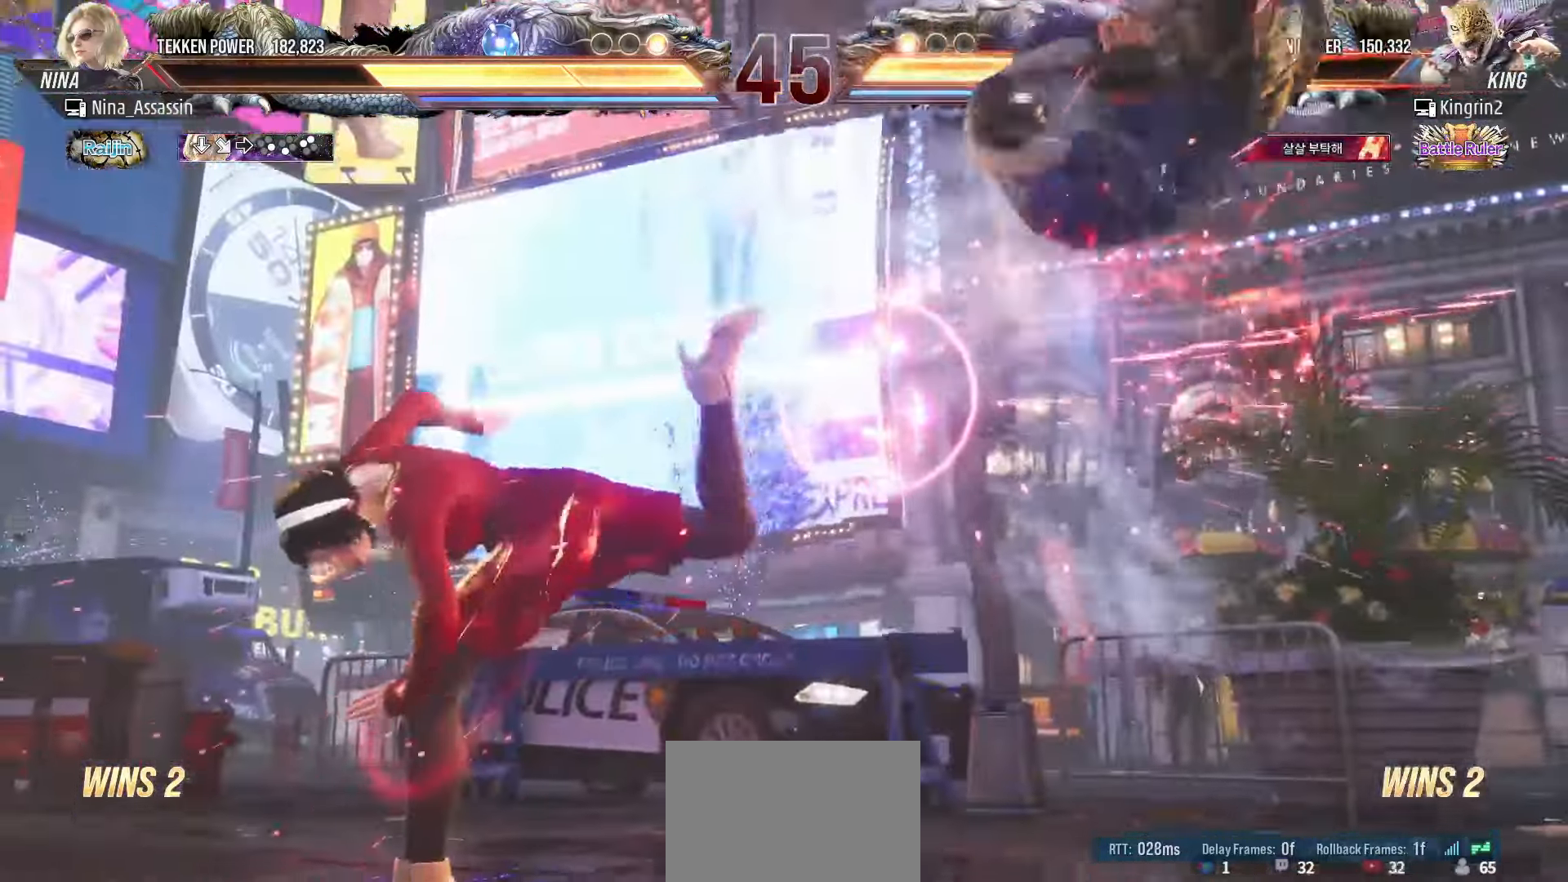
{"buttons": [], "left_stick": "up", "events": [[350, "left_stick", "right"], [417, "left_stick", "center"], [500, "left_stick", "up"]]}
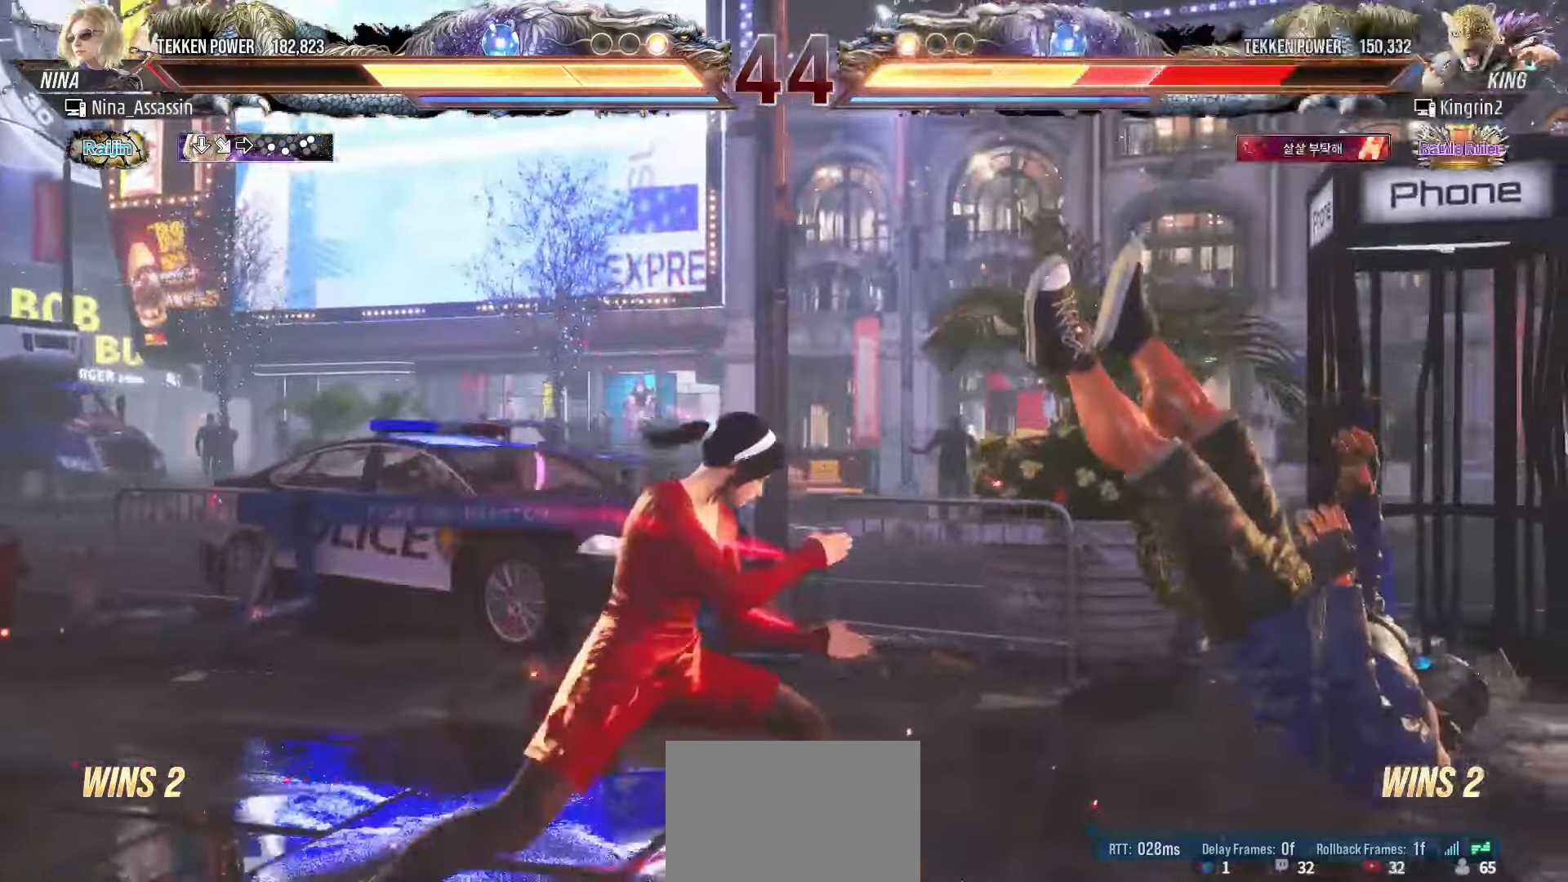
{"buttons": [], "left_stick": "center", "events": [[67, "left_stick", "center"], [200, "left_stick", "down"], [283, "SQUARE", "down"], [283, "left_stick", "right"], [350, "SQUARE", "up"], [433, "left_stick", "center"]]}
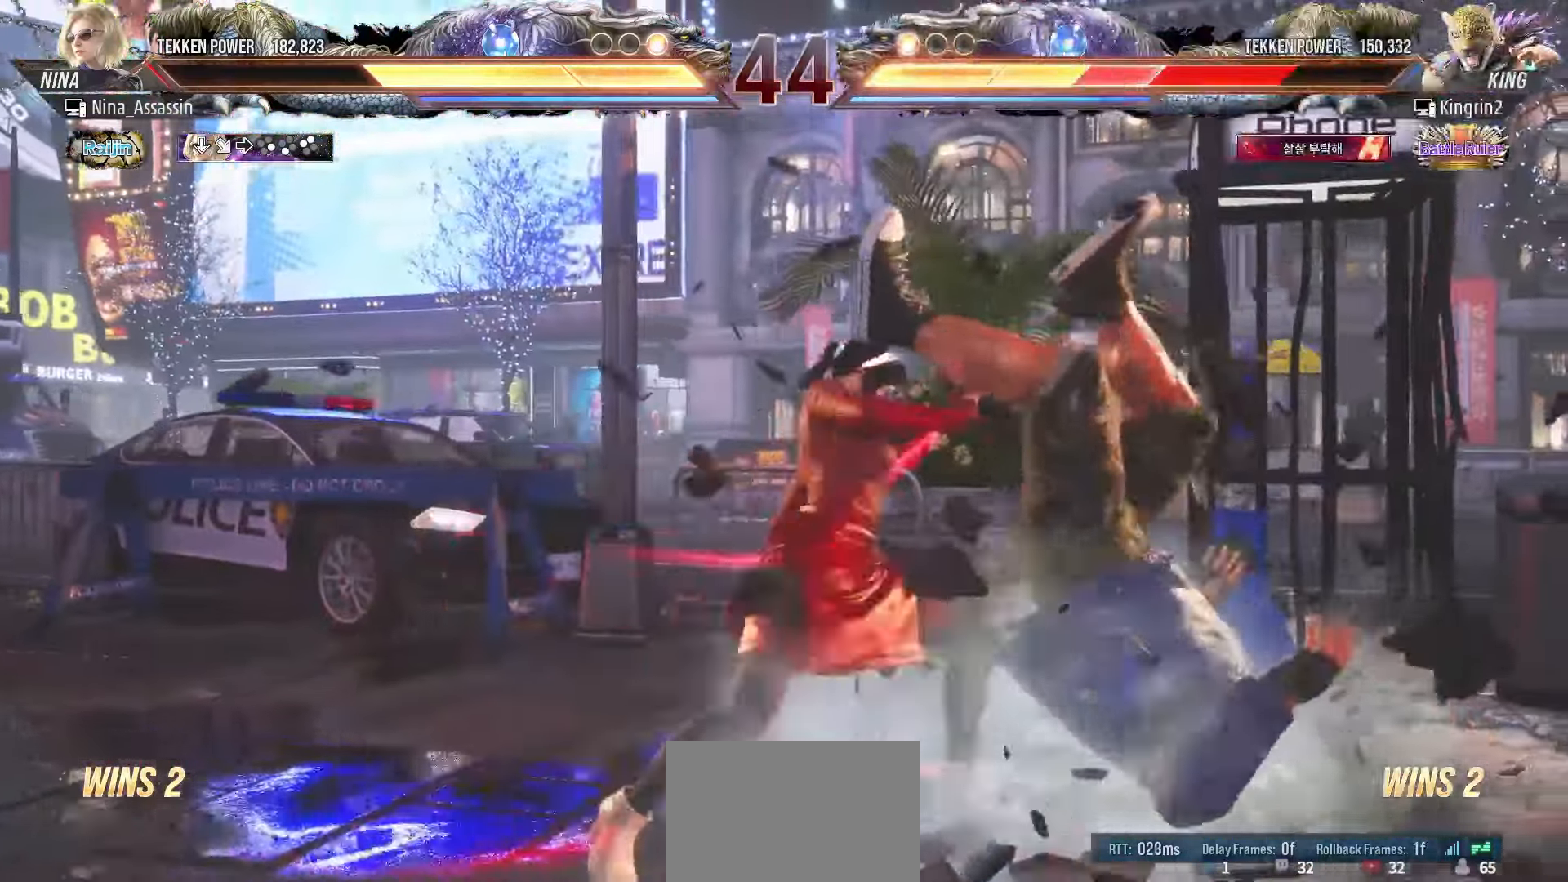
{"buttons": [], "left_stick": "right", "events": [[350, "left_stick", "right"], [400, "left_stick", "center"], [483, "left_stick", "right"]]}